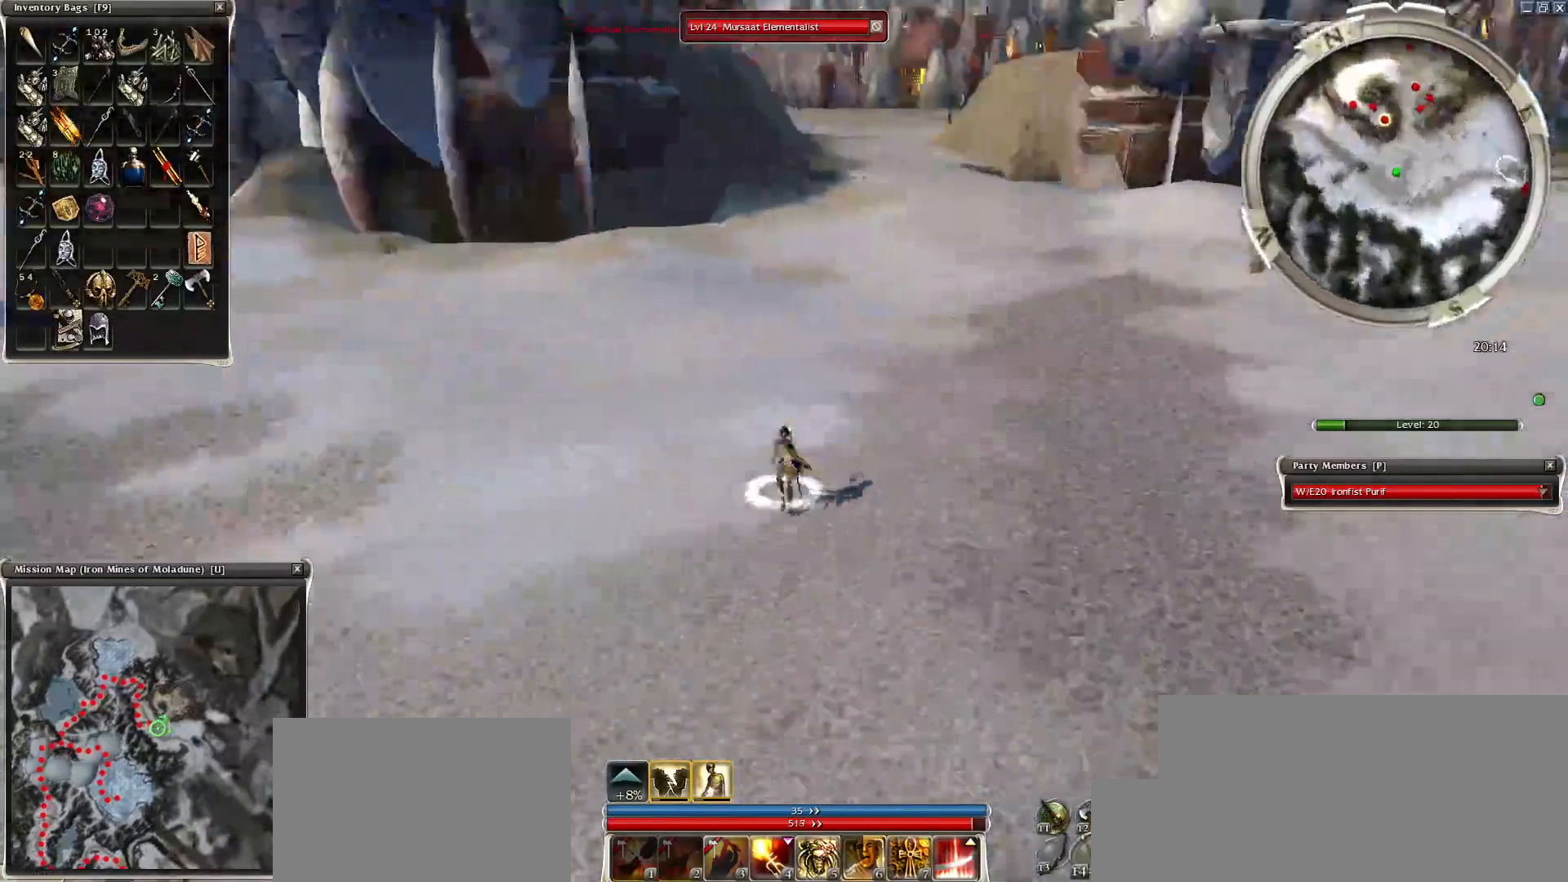
Gameplay with keyboard and mouse; each line is a JSON object with the keys and mouse buttons held at the frame after it. "events" lists presses ("down") and releases ("up") of "1", "2", "3", "4", "a", "alt", "c", "caps_lock", "ctrl", "d", "e", "f", "f1", "g", "q", "r", "s", "shift", "space", "t", "tab", "tilde", "v", "w", "x", "z", "mouse_left", "mouse_wheel", "mouse_right", "mouse_mb4" and "mouse_mb5" between this image and that frame as [ms after this image, input, new state], when the widget could be followed in between. "mouse_left", "mouse_wheel", "mouse_right", "mouse_mb4", "mouse_mb5" = the "left", "wheel", "right", "mb4", "mb5" buttons of the "mouse" list. No other keys are recorded. "wheel" means that the mouse wheel is clicked or scrolled. Mouse movement is not recorded.
{"keys": [], "mouse": [], "events": [[50, "mouse_left", "down"], [100, "mouse_left", "up"], [200, "mouse_left", "down"], [300, "mouse_left", "up"], [400, "mouse_left", "down"], [500, "mouse_left", "up"]]}
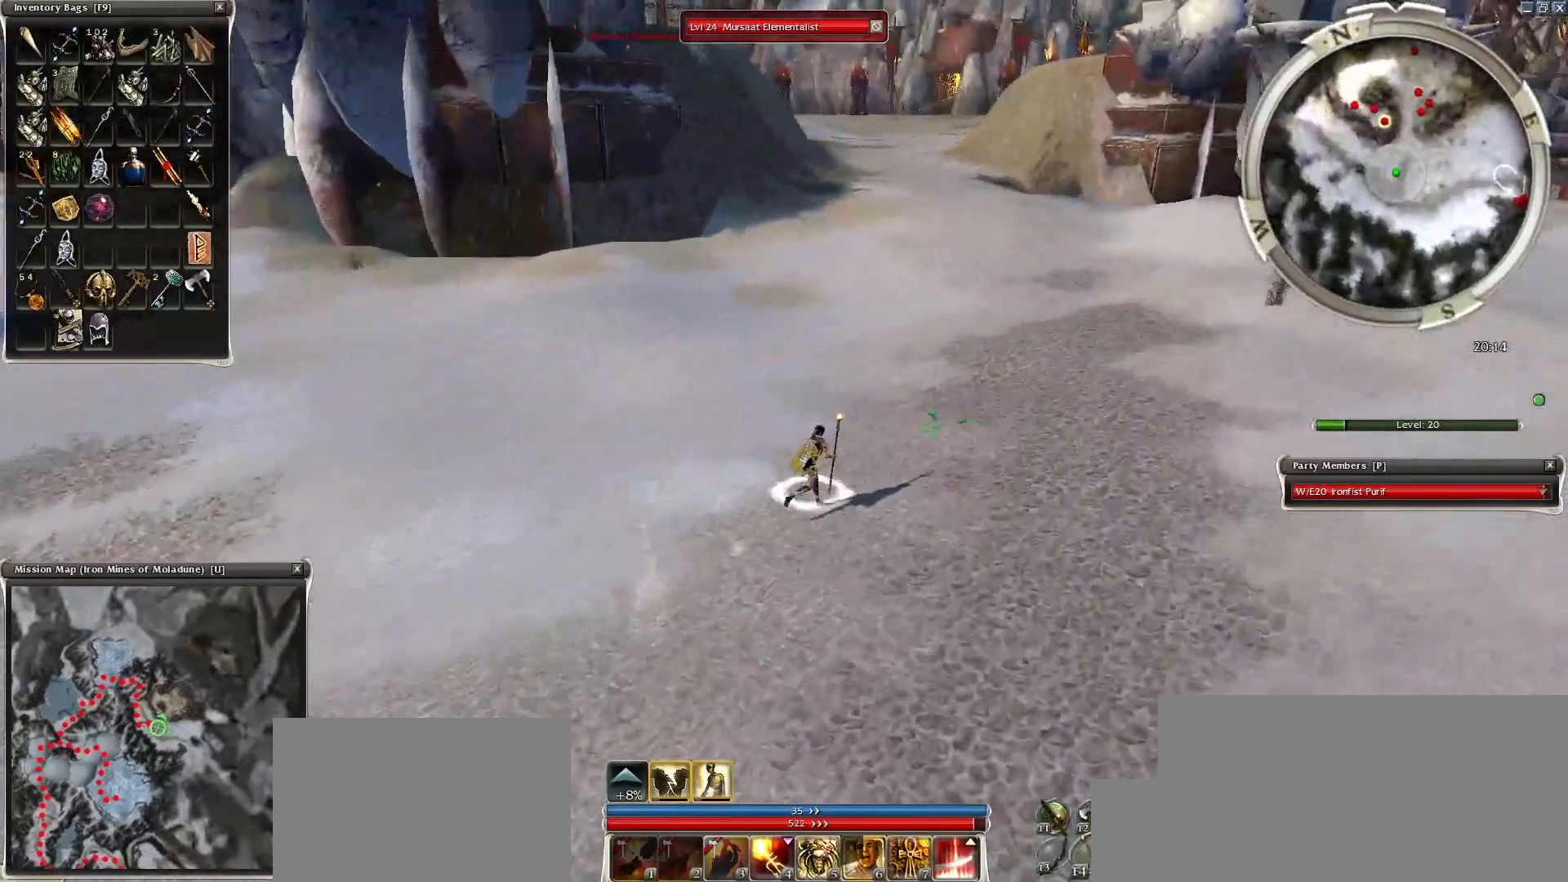
{"keys": [], "mouse": ["right"], "events": [[50, "mouse_left", "down"], [150, "mouse_left", "up"], [200, "mouse_left", "down"], [300, "mouse_left", "up"], [500, "mouse_right", "down"]]}
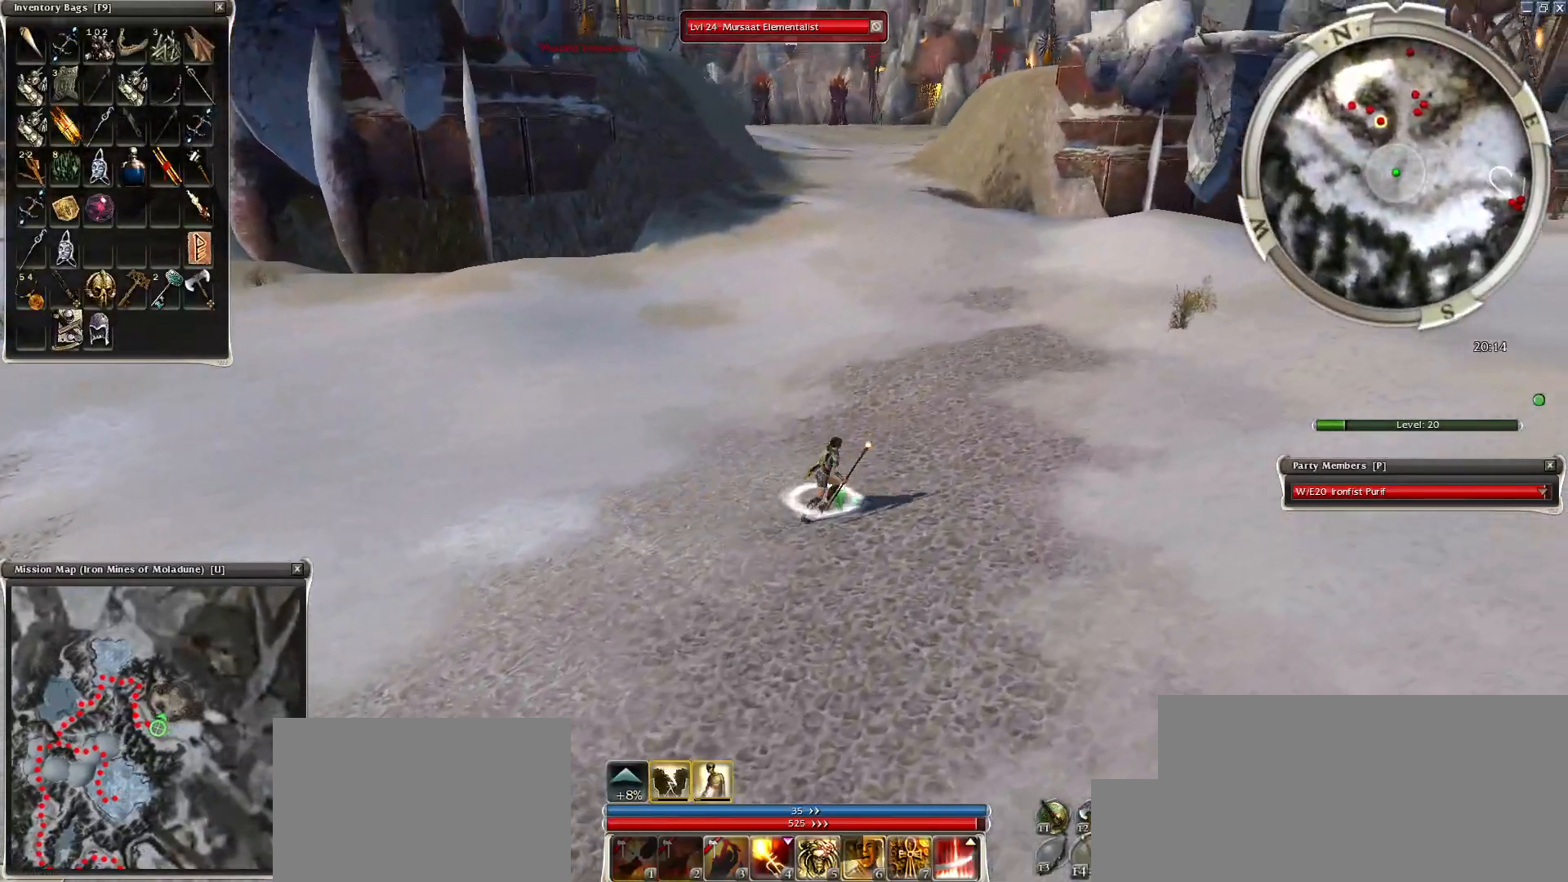
{"keys": [], "mouse": ["left"], "events": [[100, "mouse_right", "up"], [250, "mouse_left", "down"], [300, "mouse_left", "up"], [400, "mouse_left", "down"]]}
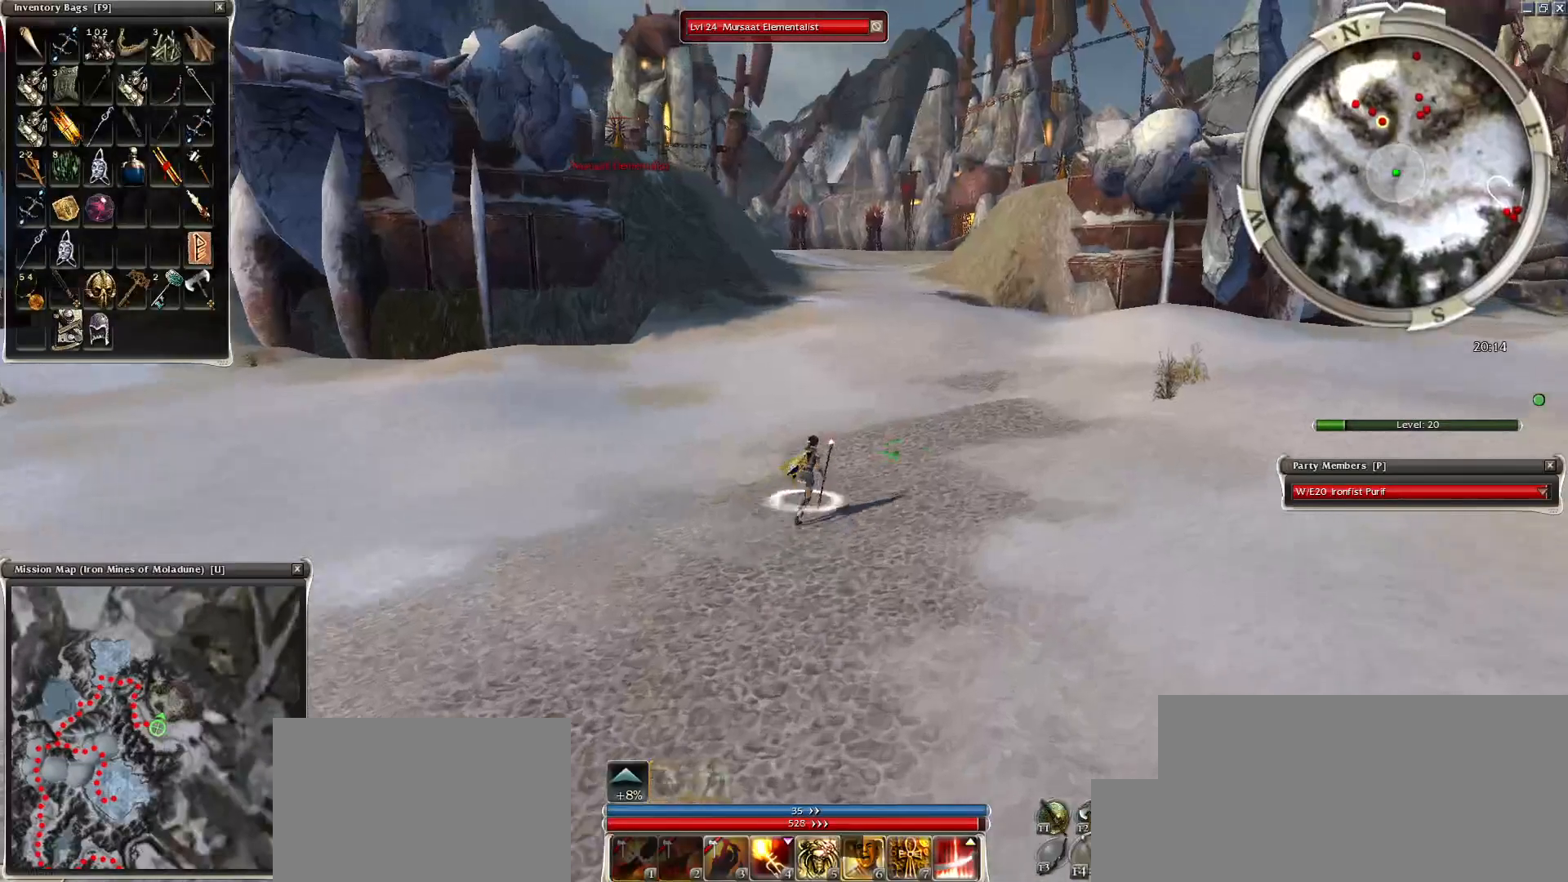
{"keys": [], "mouse": [], "events": [[150, "mouse_left", "up"], [200, "mouse_left", "down"], [300, "mouse_left", "up"]]}
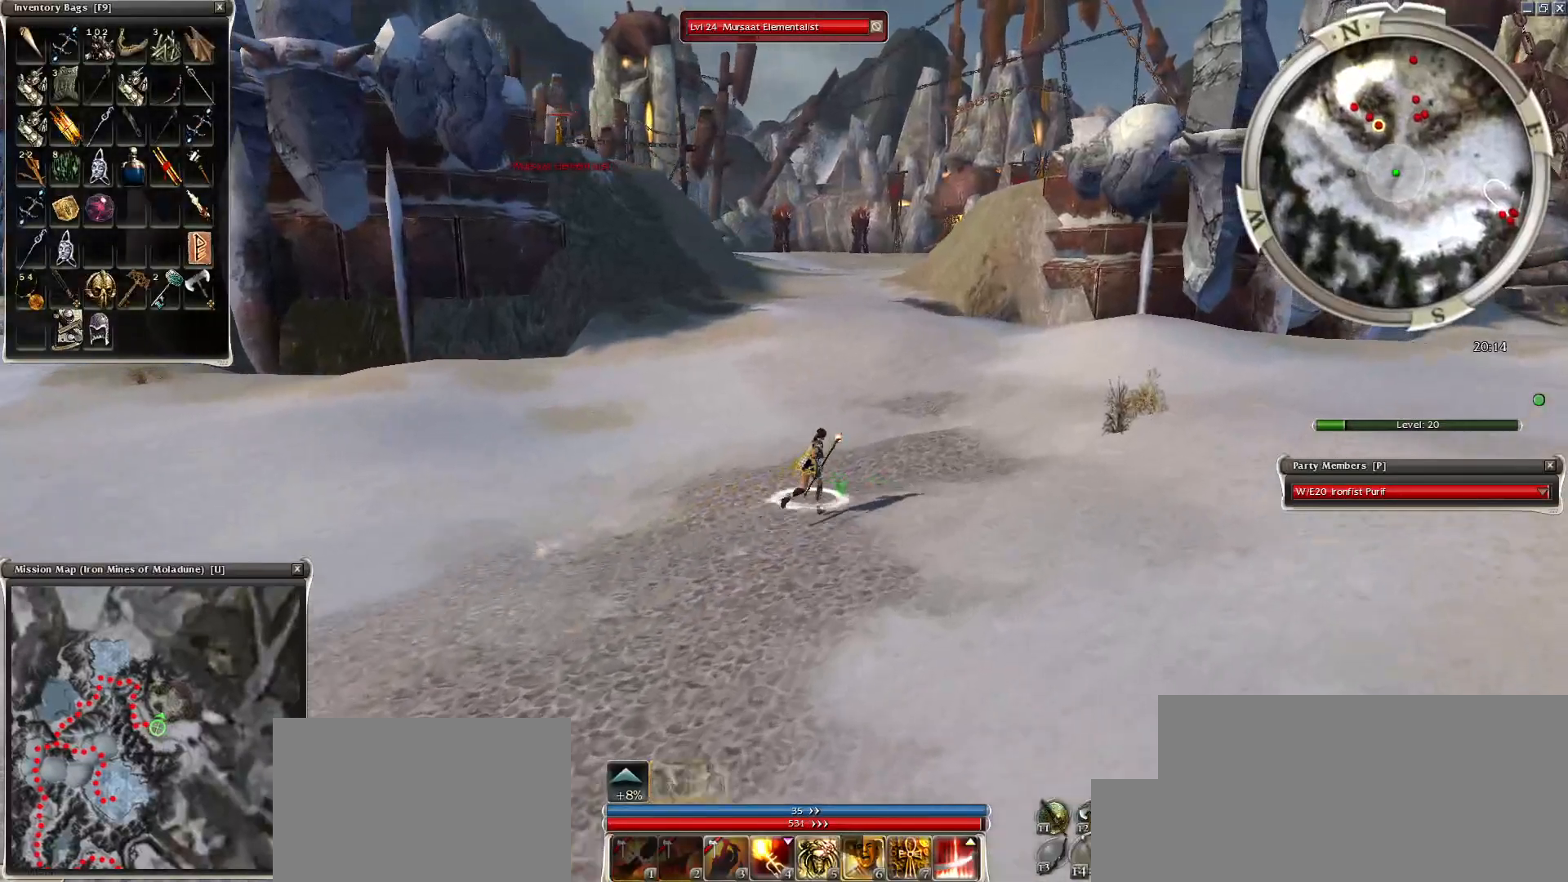
{"keys": [], "mouse": ["right"], "events": [[300, "mouse_right", "down"], [300, "tilde", "down"], [350, "mouse_right", "up"], [450, "mouse_right", "down"], [450, "tilde", "up"]]}
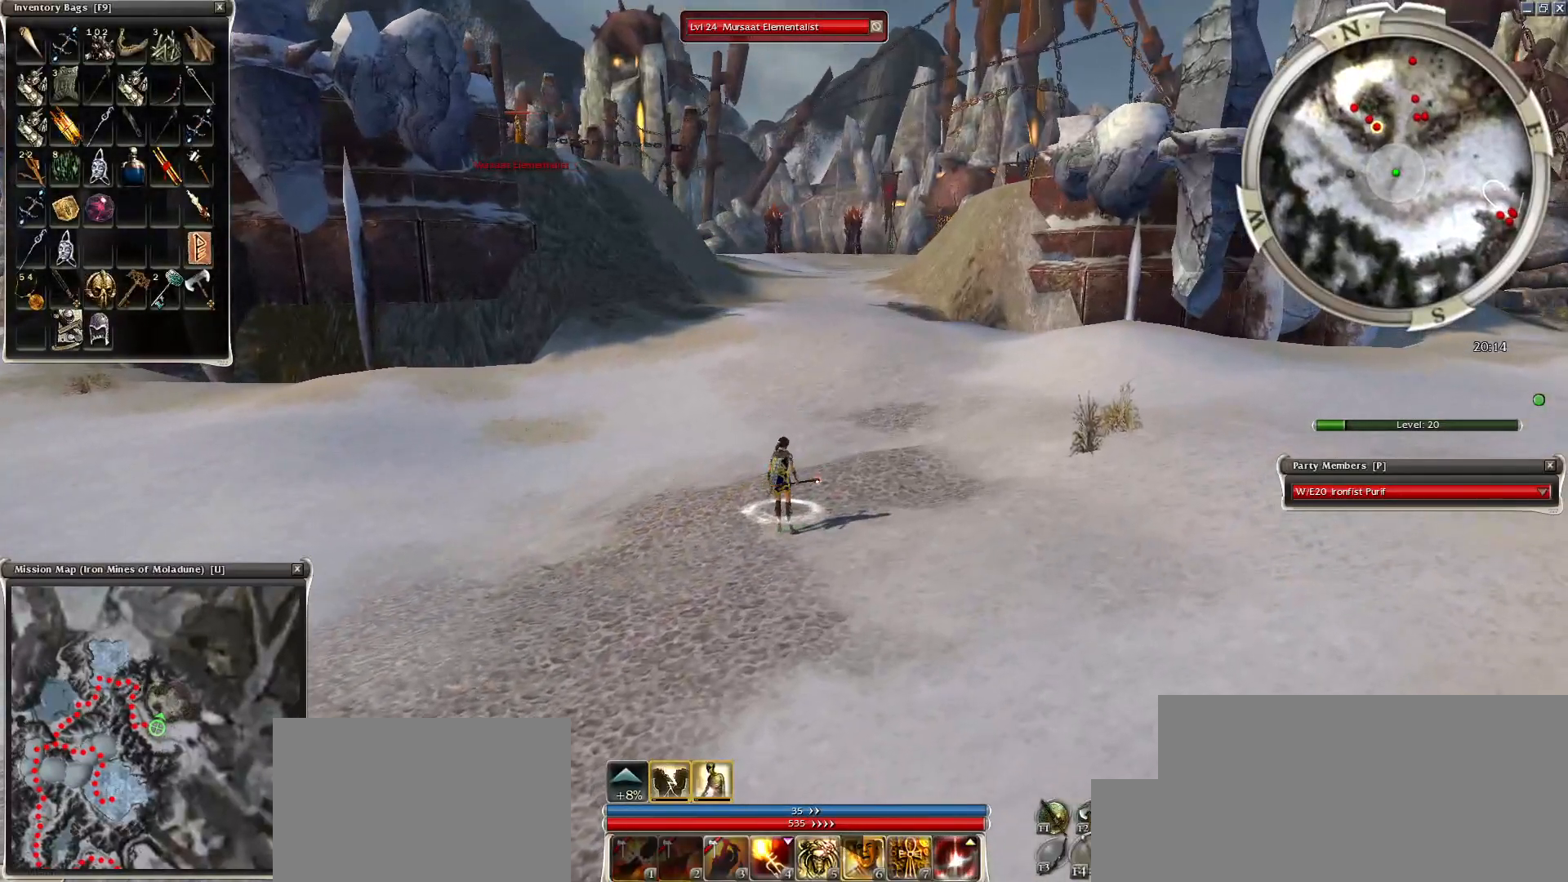
{"keys": ["ctrl"], "mouse": ["right"], "events": [[50, "mouse_right", "up"], [150, "mouse_right", "down"], [450, "ctrl", "down"]]}
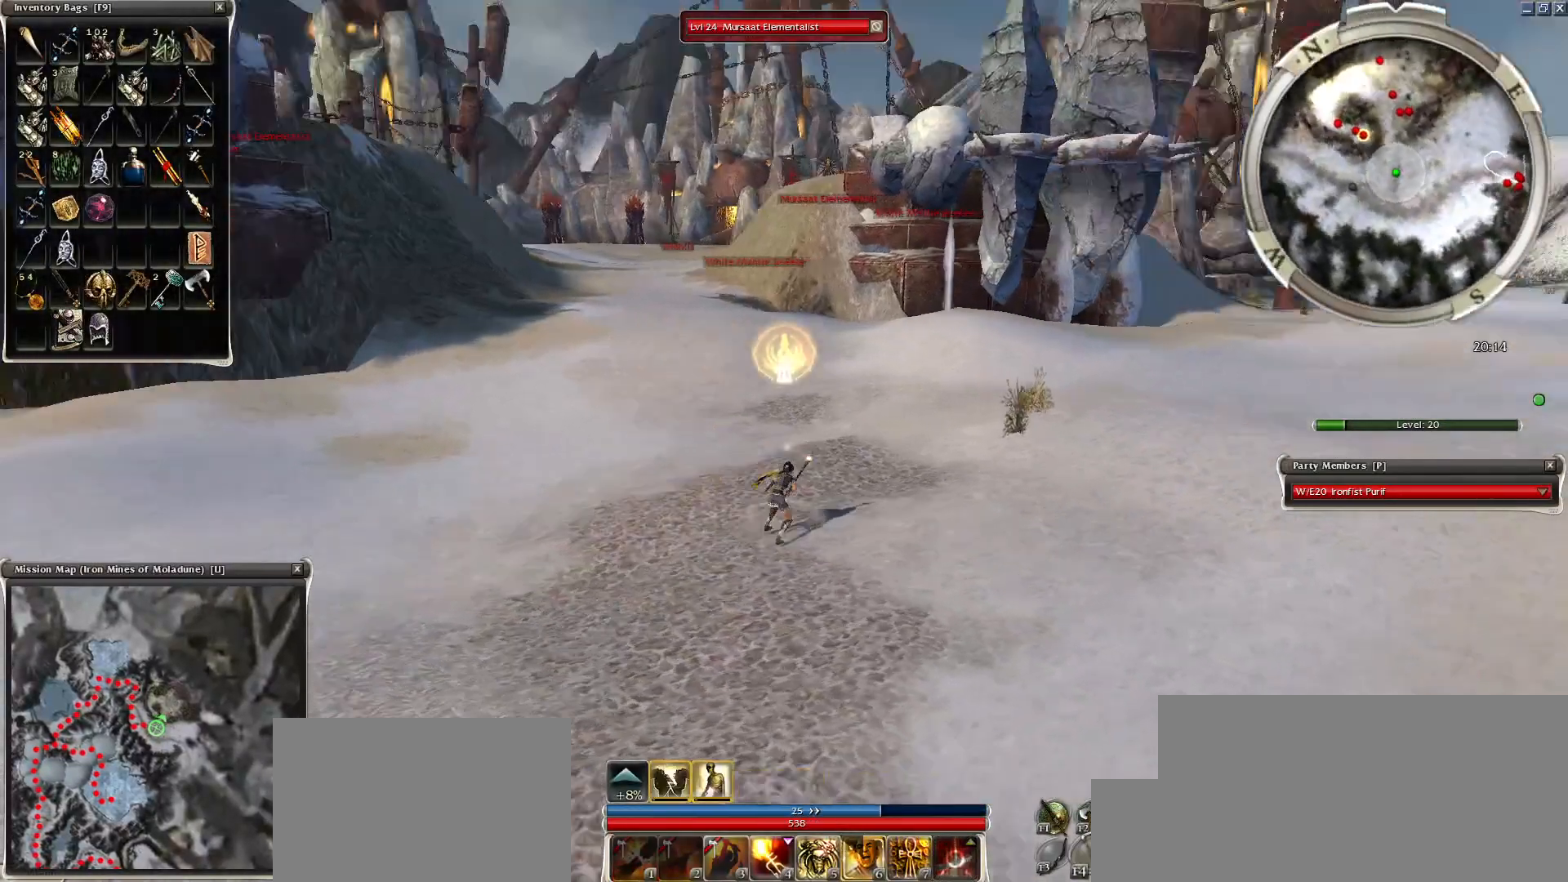
{"keys": ["ctrl"], "mouse": ["right"], "events": []}
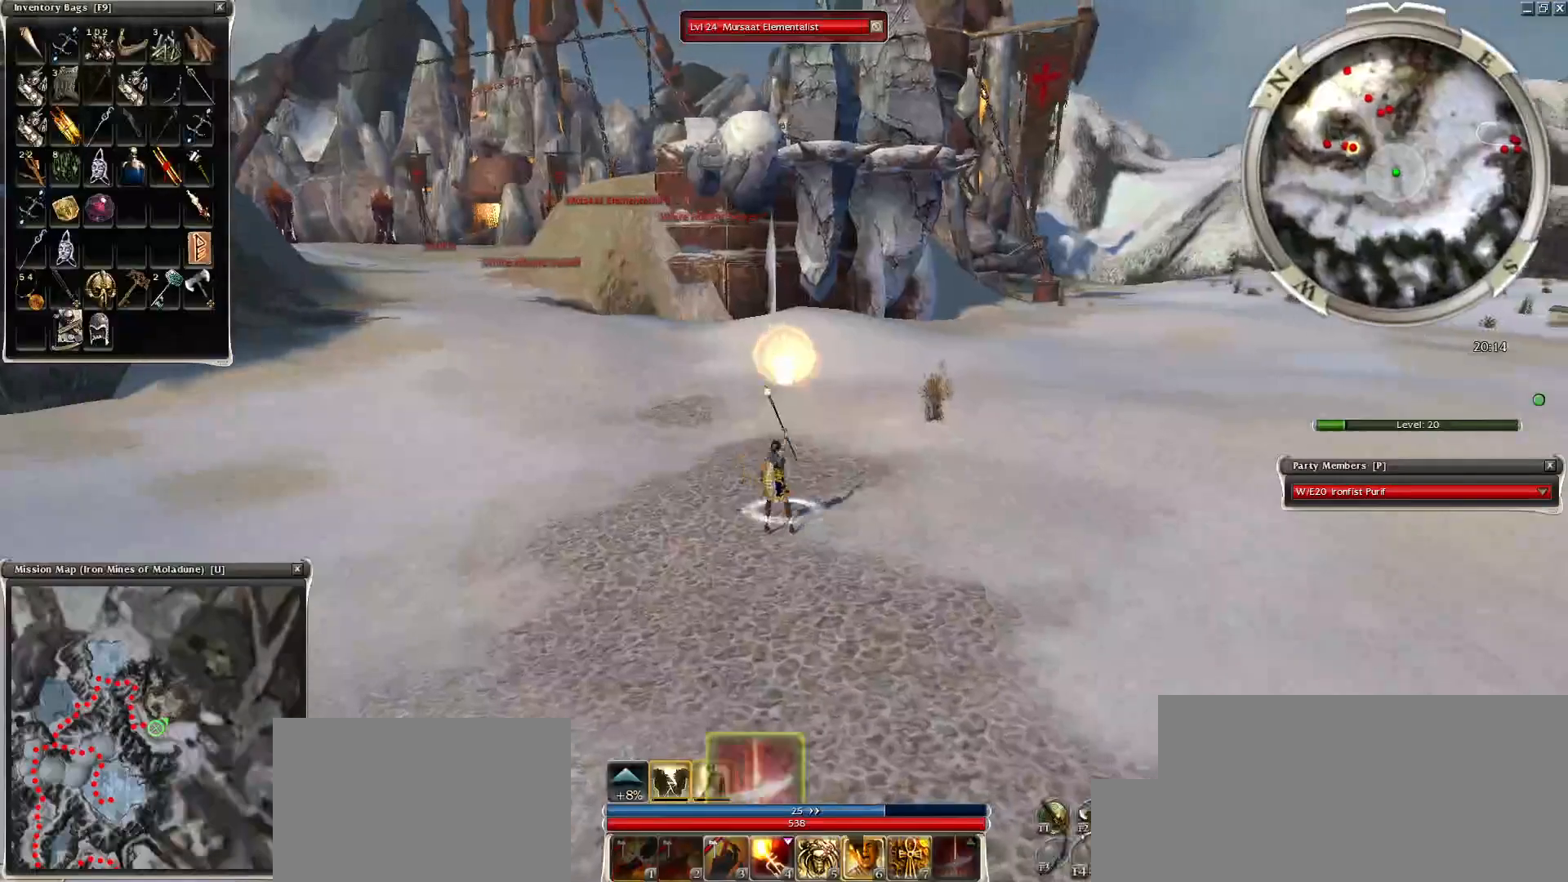
{"keys": [], "mouse": ["right"], "events": [[100, "mouse_right", "up"], [150, "ctrl", "up"], [250, "c", "down"], [350, "c", "up"], [450, "mouse_right", "down"]]}
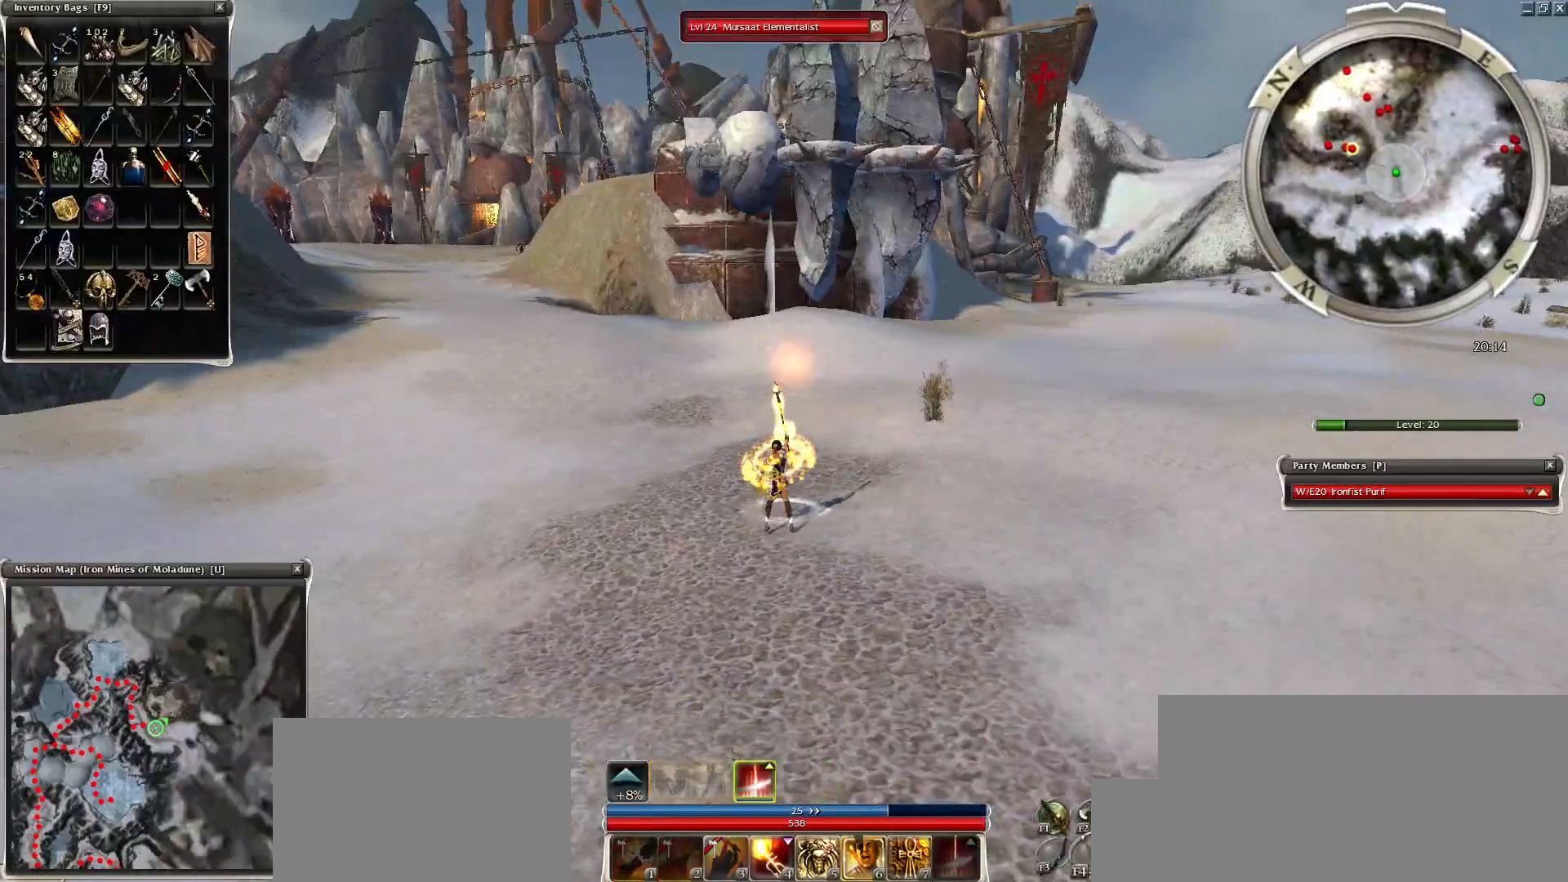
{"keys": ["ctrl", "q", "z"], "mouse": ["right"], "events": [[50, "d", "down"], [50, "z", "down"], [250, "d", "up"], [300, "ctrl", "down"], [400, "q", "down"]]}
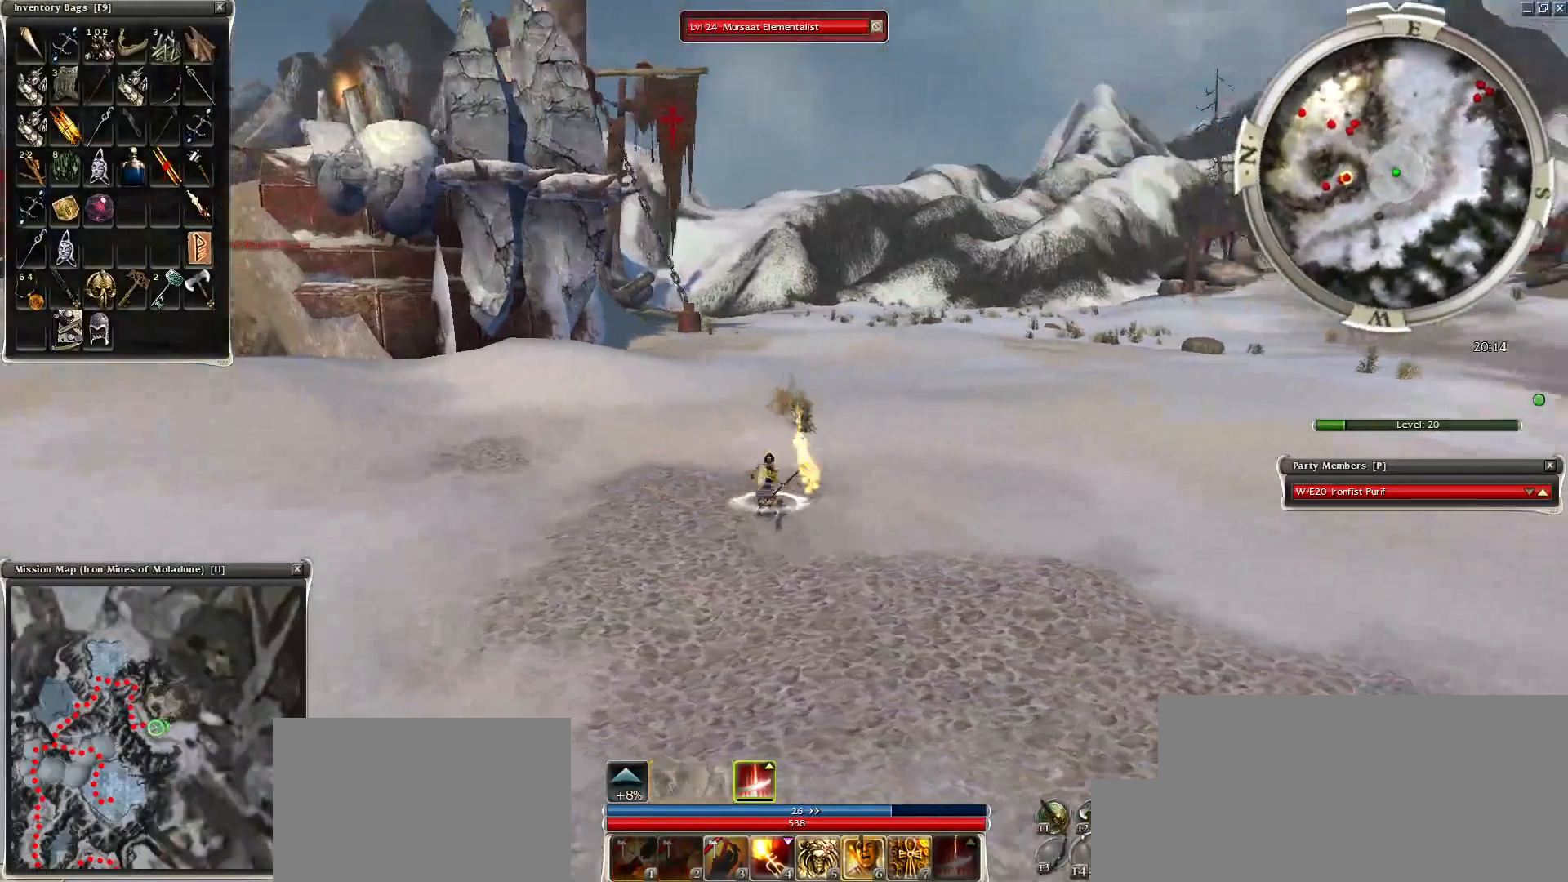
{"keys": ["ctrl", "d", "q", "z"], "mouse": ["right"], "events": [[200, "d", "down"], [300, "d", "up"], [400, "d", "down"]]}
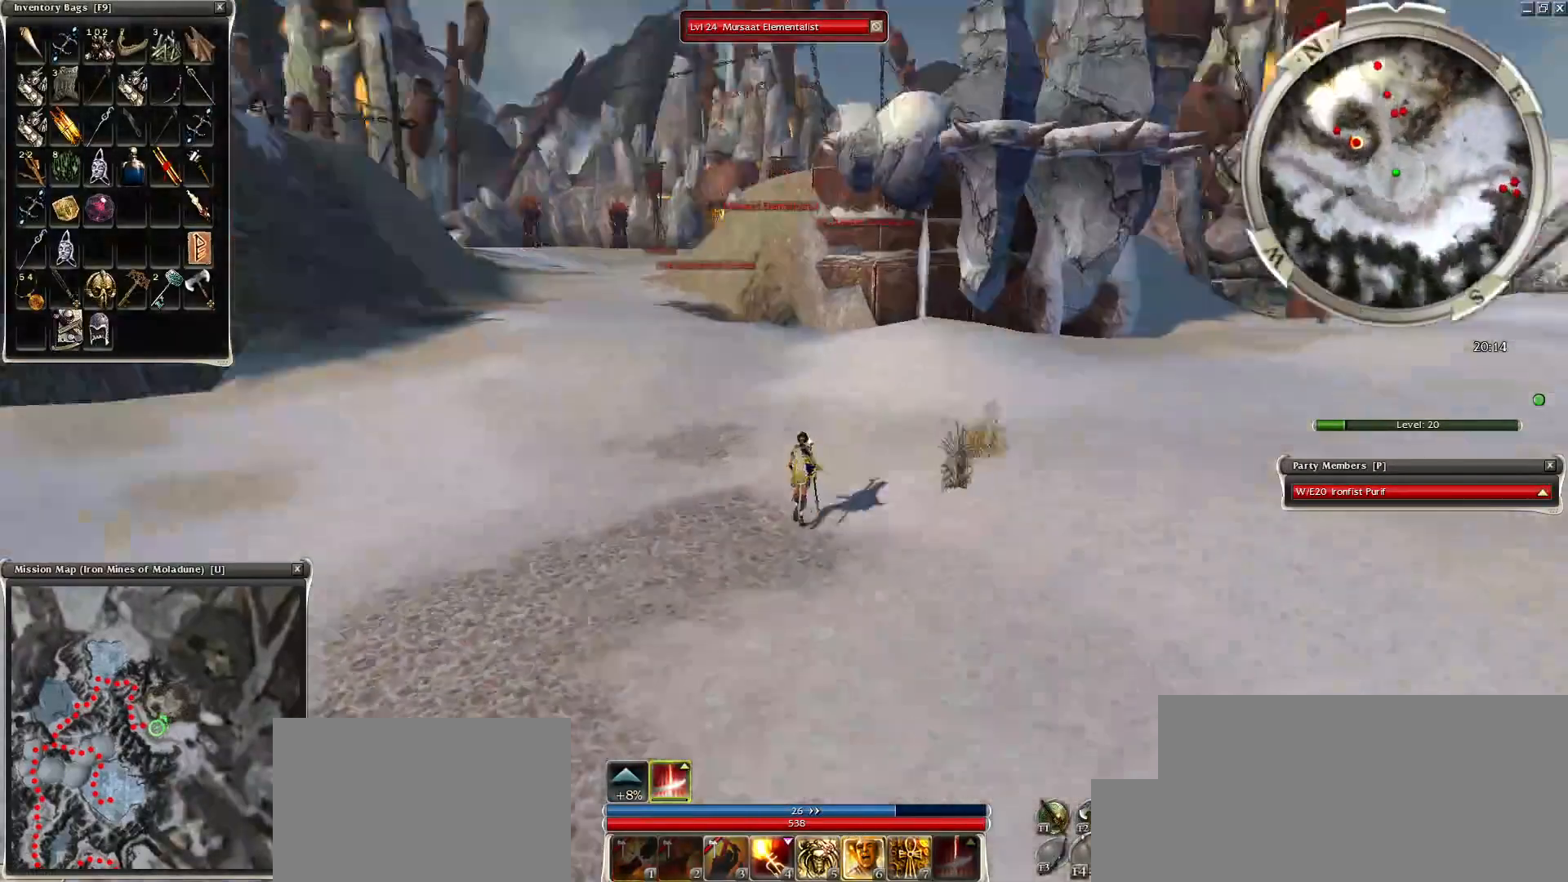
{"keys": ["ctrl", "q", "z"], "mouse": ["right"], "events": [[50, "d", "up"], [184, "d", "down"], [300, "d", "up"], [450, "d", "down"], [500, "d", "up"]]}
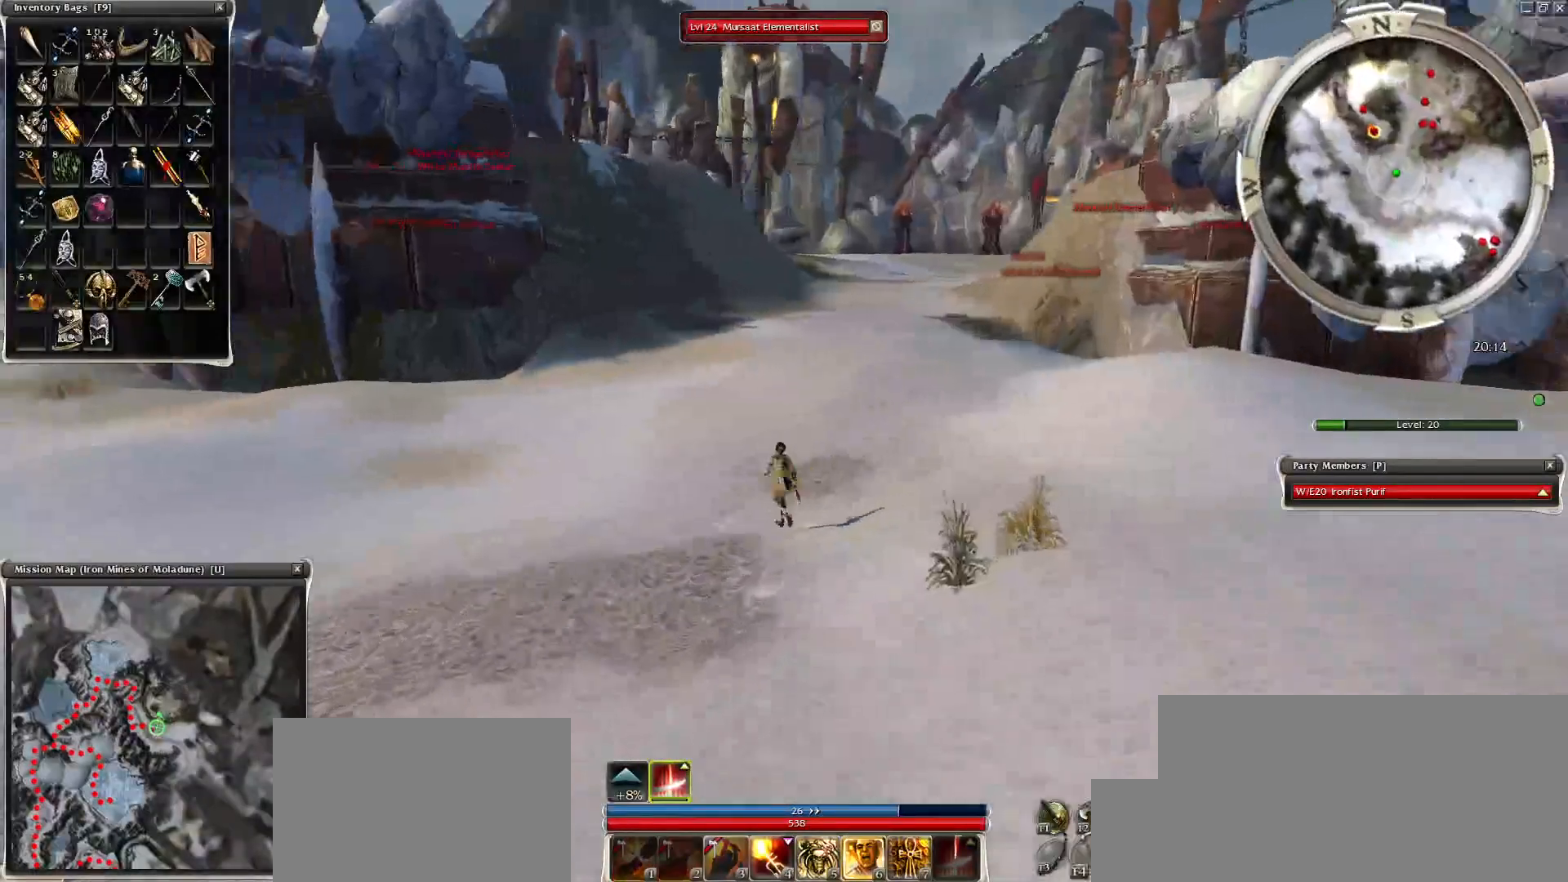
{"keys": ["ctrl", "d", "q", "z"], "mouse": ["right"], "events": [[100, "d", "down"], [200, "d", "up"], [300, "d", "down"], [450, "d", "up"], [500, "d", "down"]]}
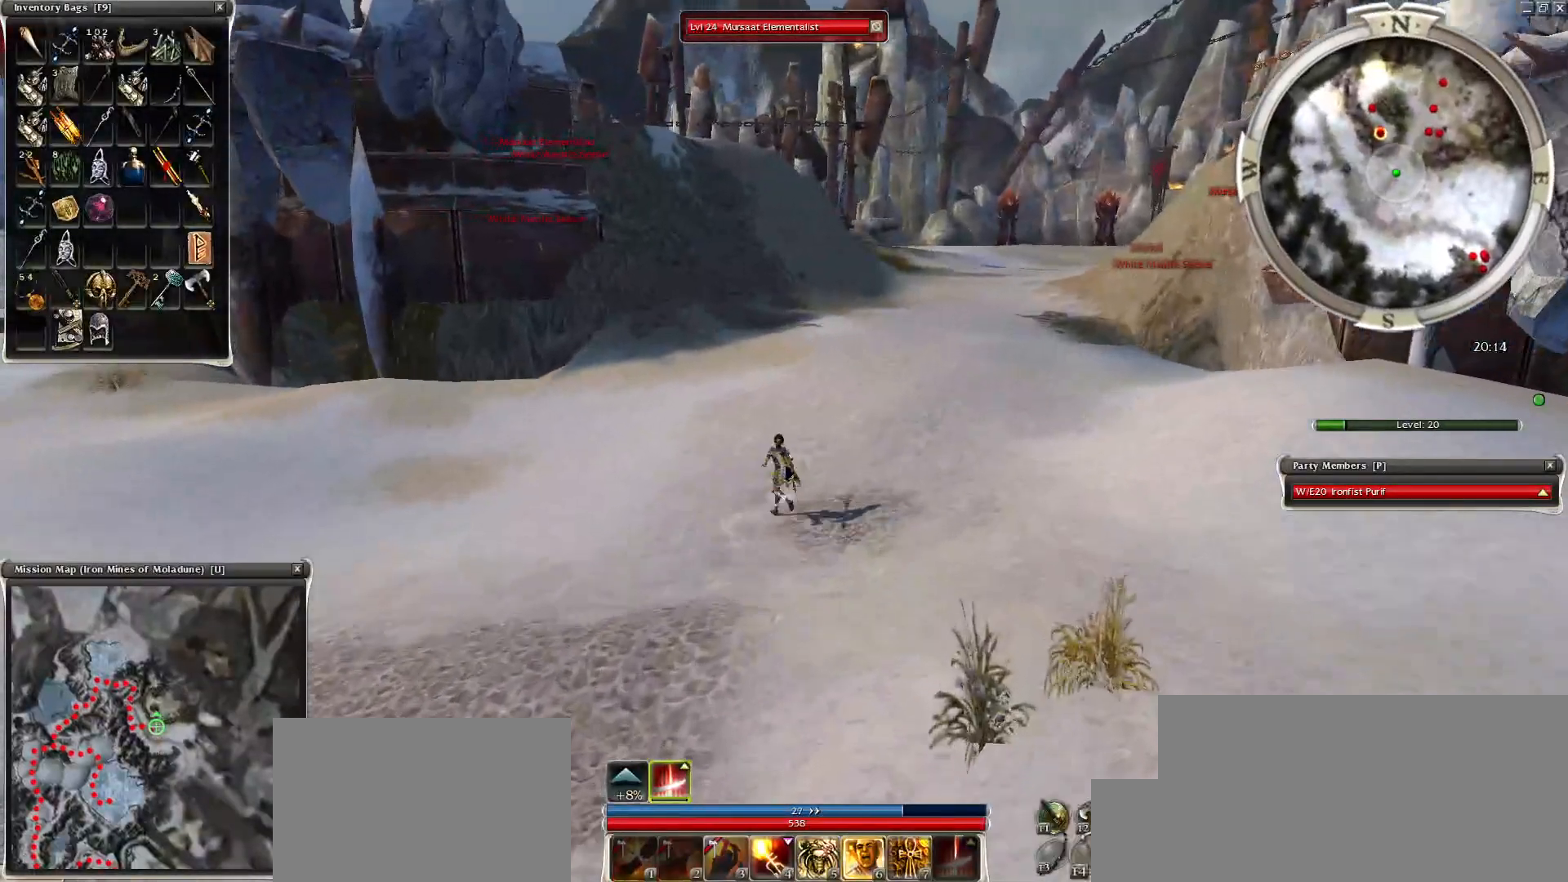
{"keys": ["ctrl", "d", "q"], "mouse": ["right"], "events": [[50, "z", "up"]]}
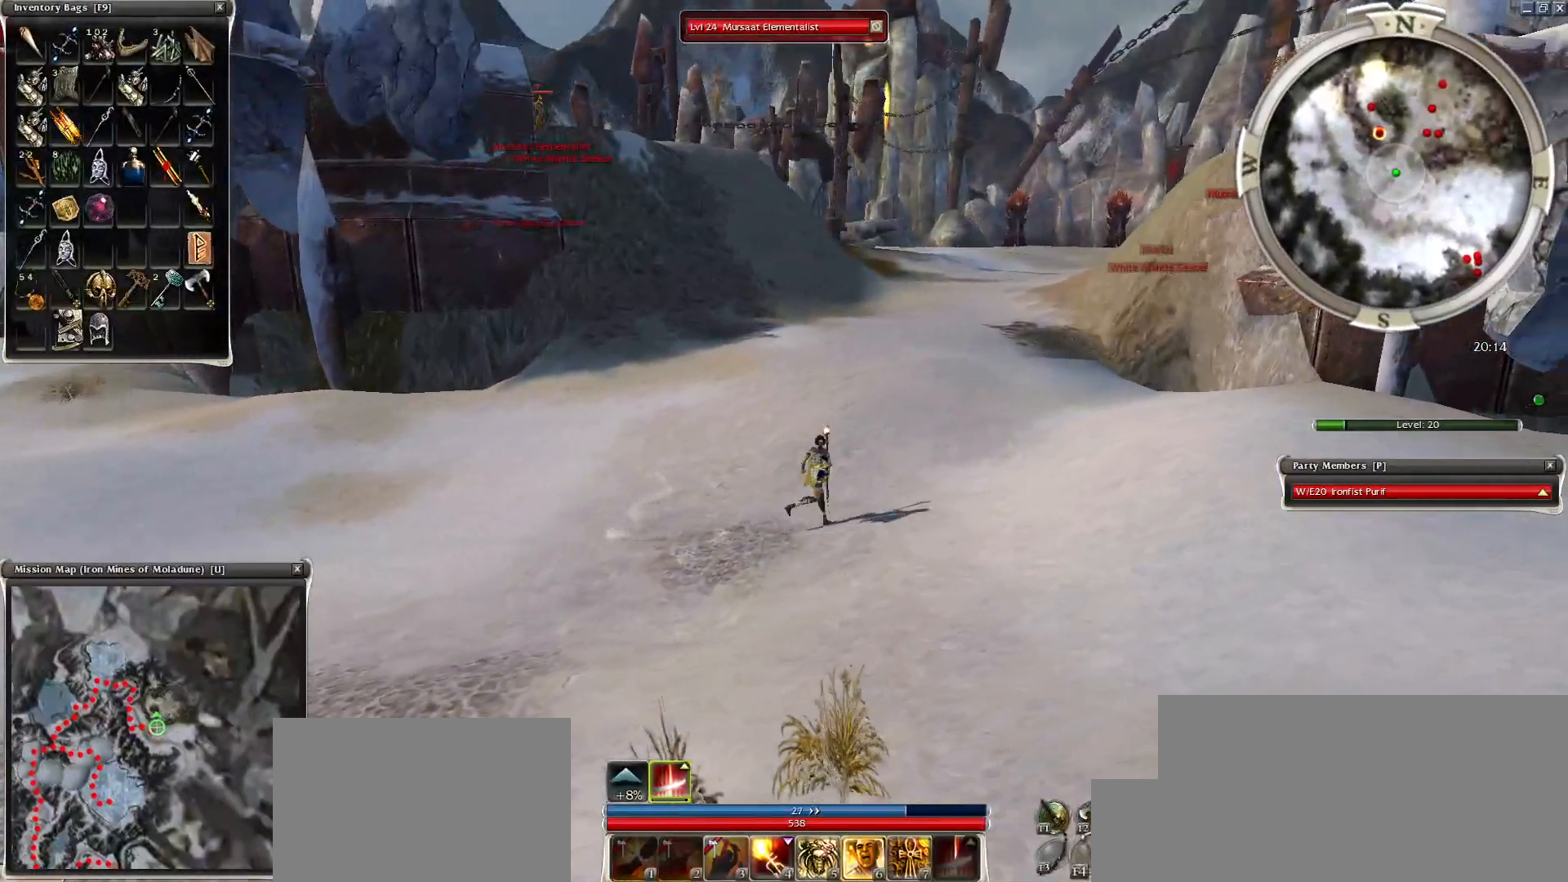
{"keys": ["d"], "mouse": ["right"], "events": [[150, "ctrl", "up"], [150, "q", "up"]]}
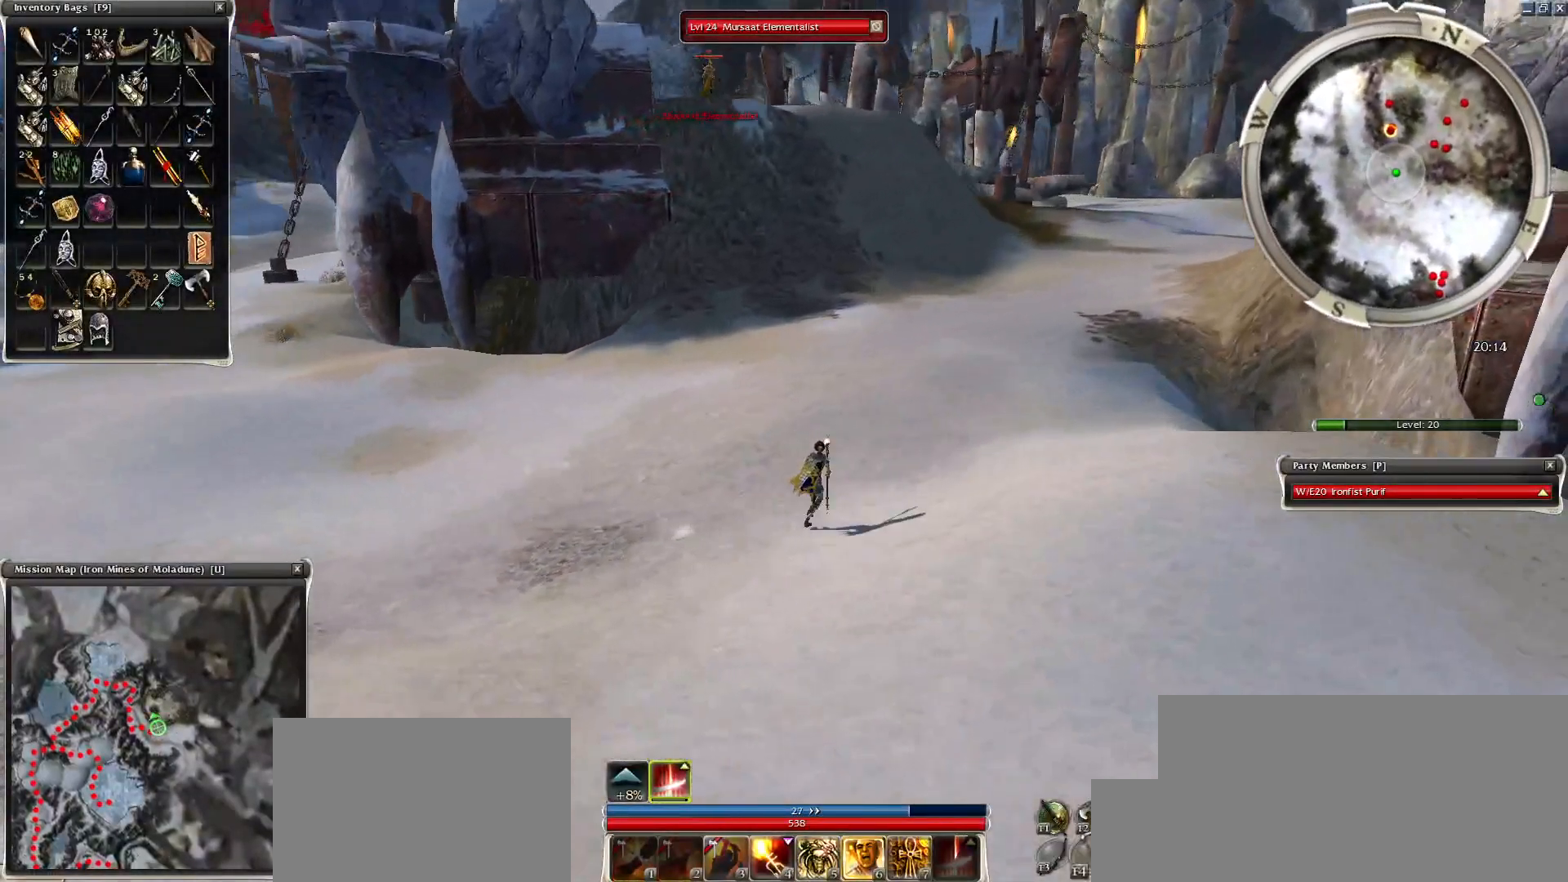
{"keys": ["z"], "mouse": ["right"], "events": [[184, "d", "up"], [184, "z", "down"], [300, "z", "up"], [400, "q", "down"], [400, "z", "down"], [450, "q", "up"]]}
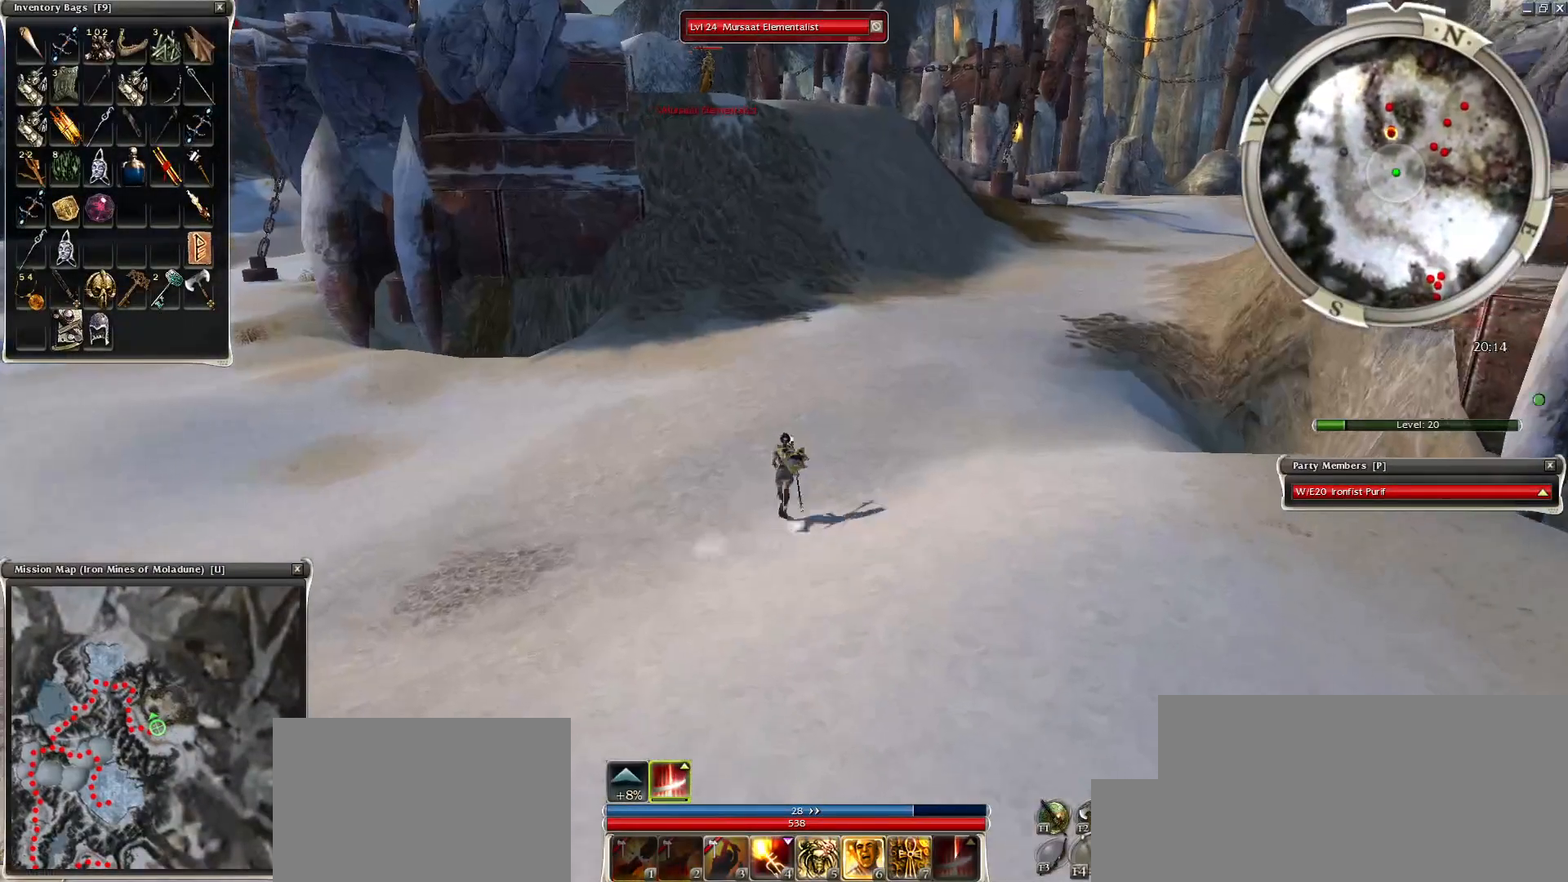
{"keys": [], "mouse": ["right"], "events": [[100, "z", "up"]]}
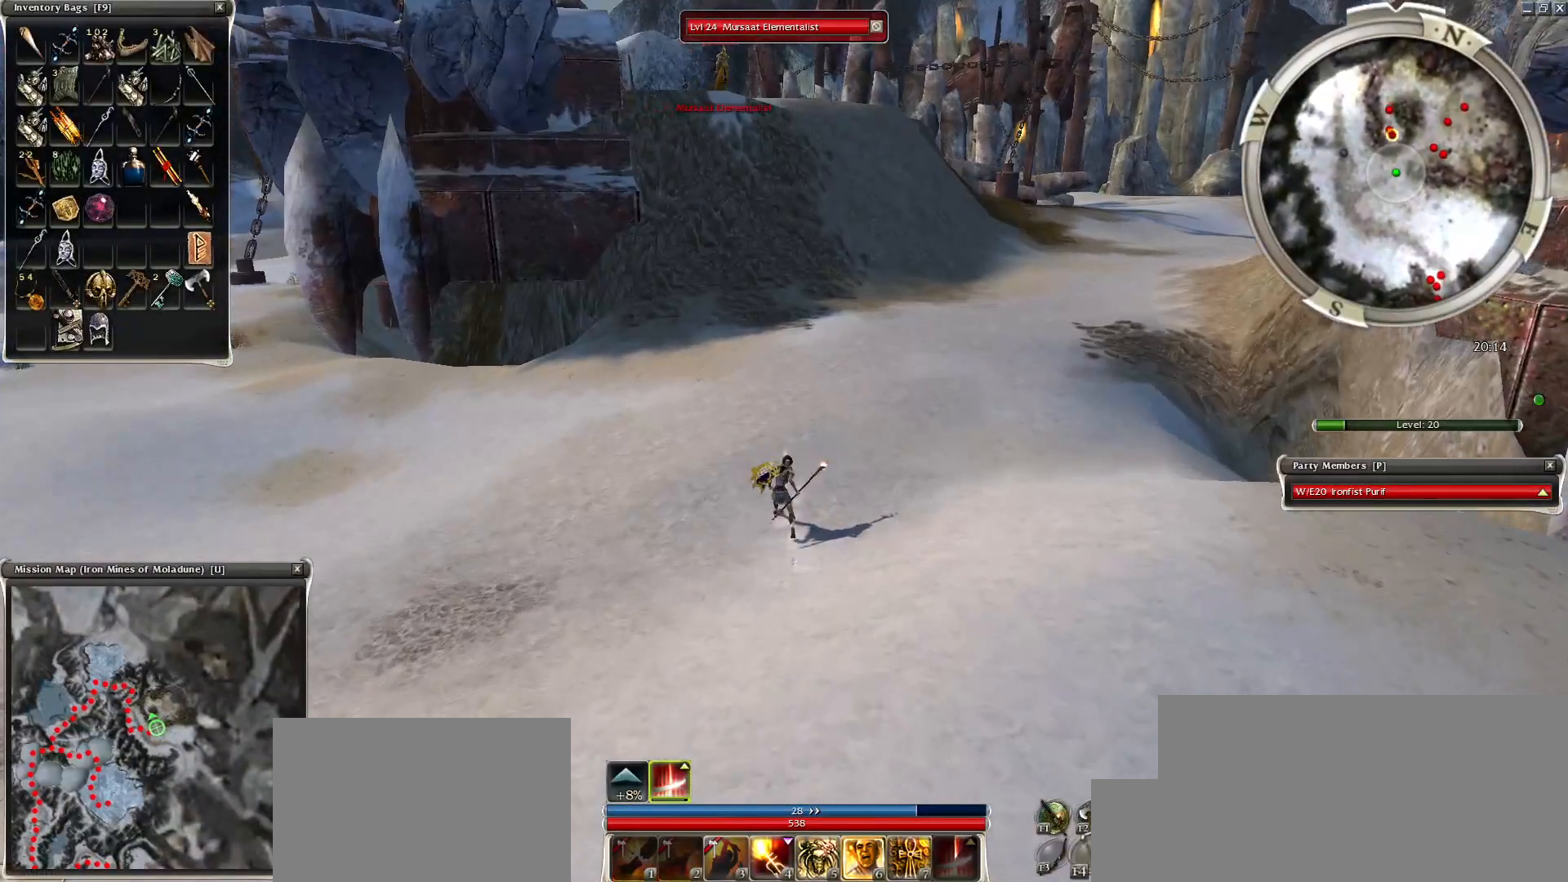
{"keys": ["d", "q", "s"], "mouse": ["right"], "events": [[150, "q", "down"], [350, "s", "down"], [500, "d", "down"]]}
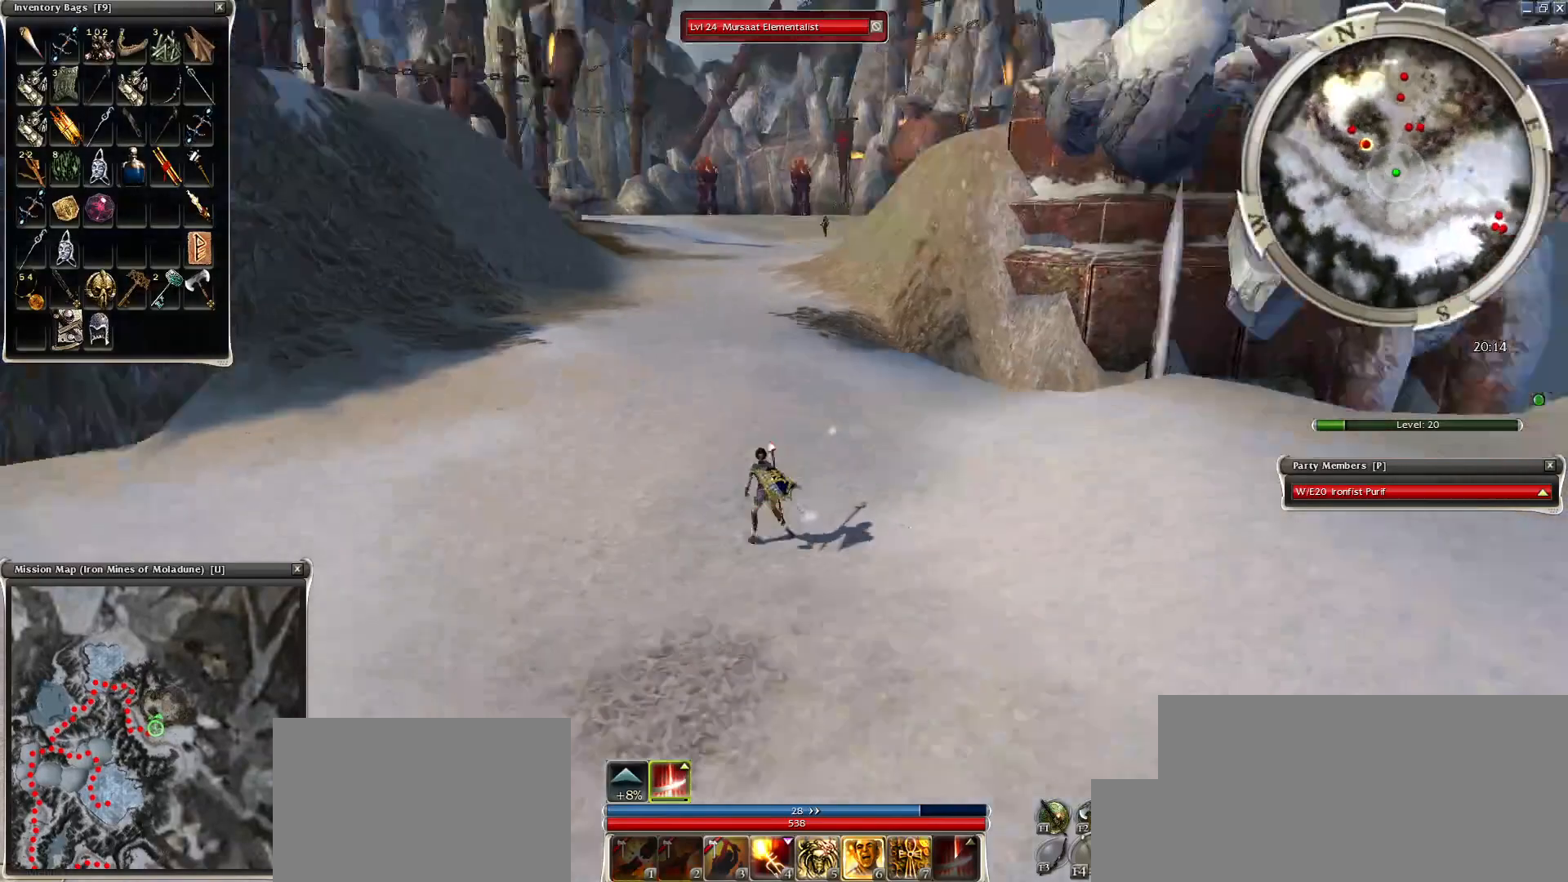
{"keys": ["d"], "mouse": ["right"], "events": [[50, "q", "up"], [150, "s", "up"], [250, "d", "up"], [350, "q", "down"], [500, "d", "down"], [500, "q", "up"]]}
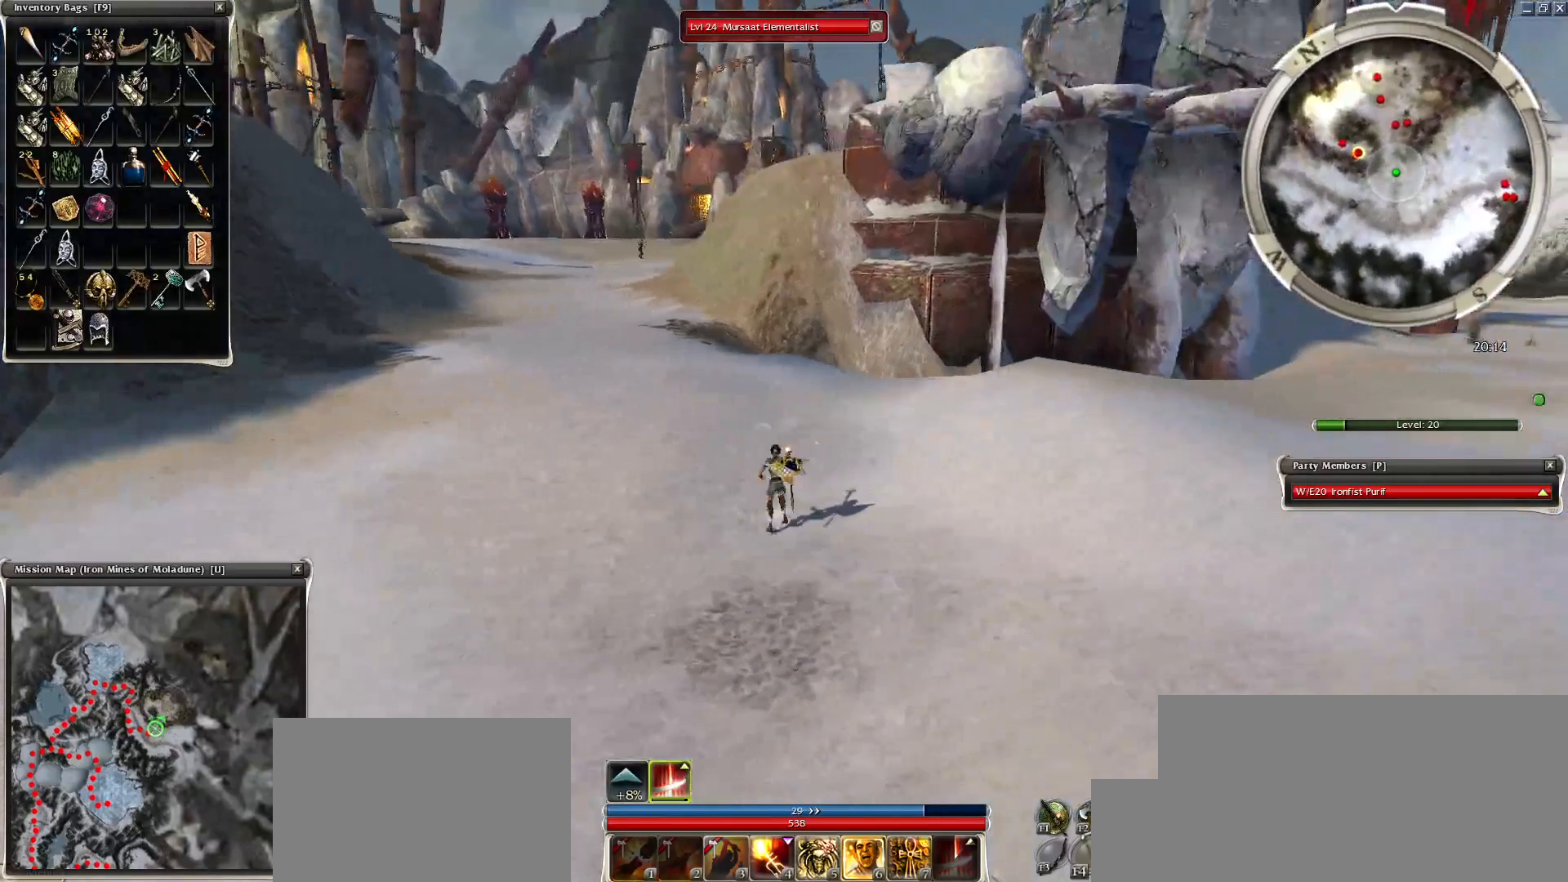
{"keys": ["tab"], "mouse": ["right"], "events": [[150, "d", "up"], [300, "tab", "down"]]}
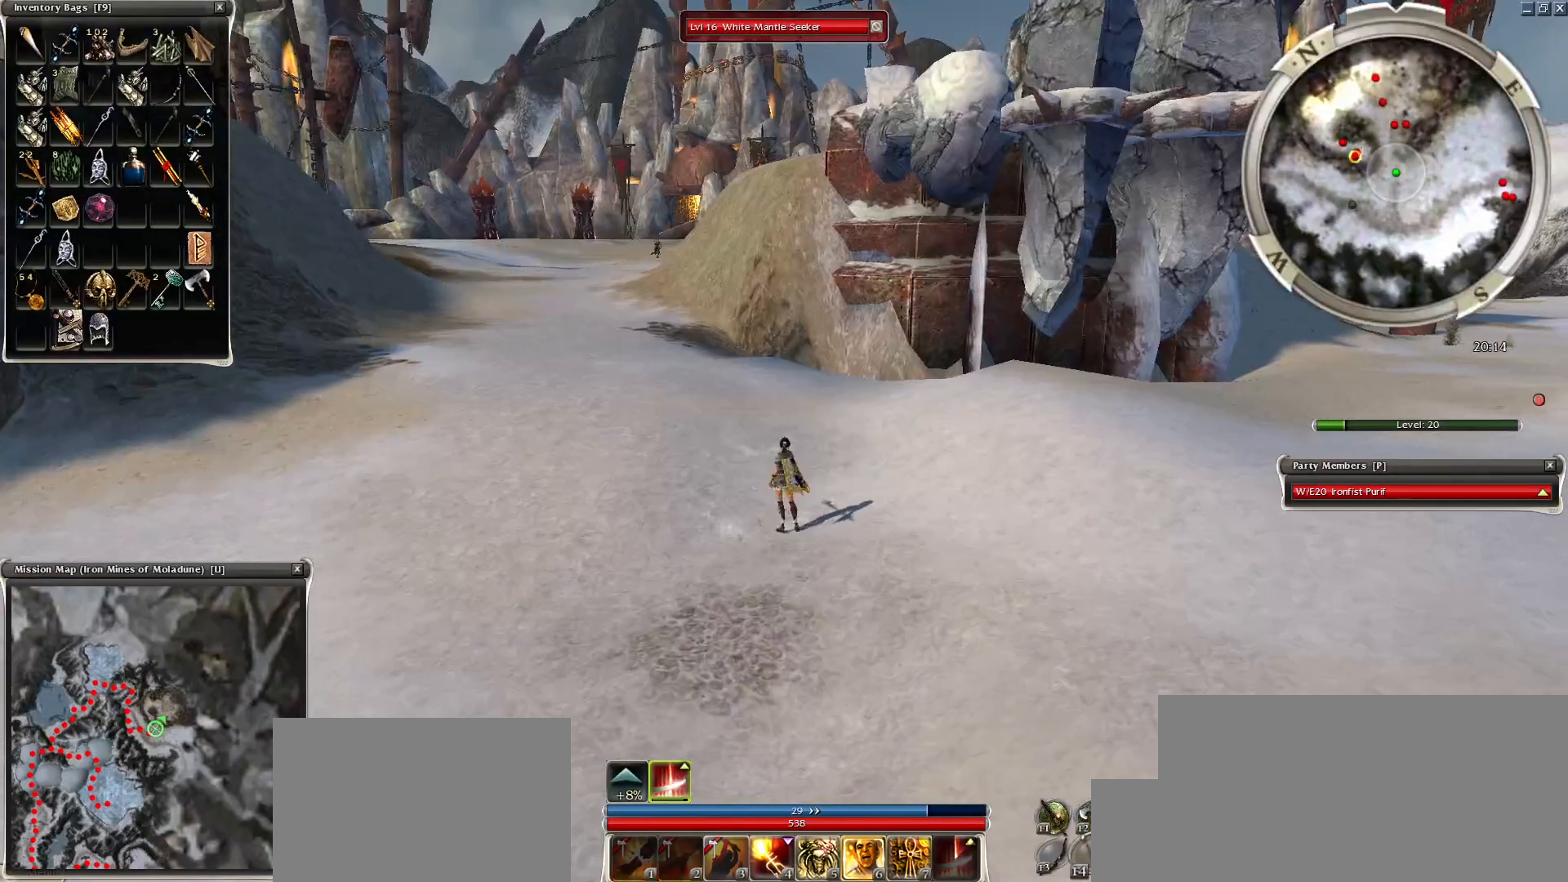
{"keys": [], "mouse": ["right"], "events": [[150, "mouse_right", "up"], [150, "tab", "up"], [350, "mouse_right", "down"], [400, "c", "down"], [500, "c", "up"]]}
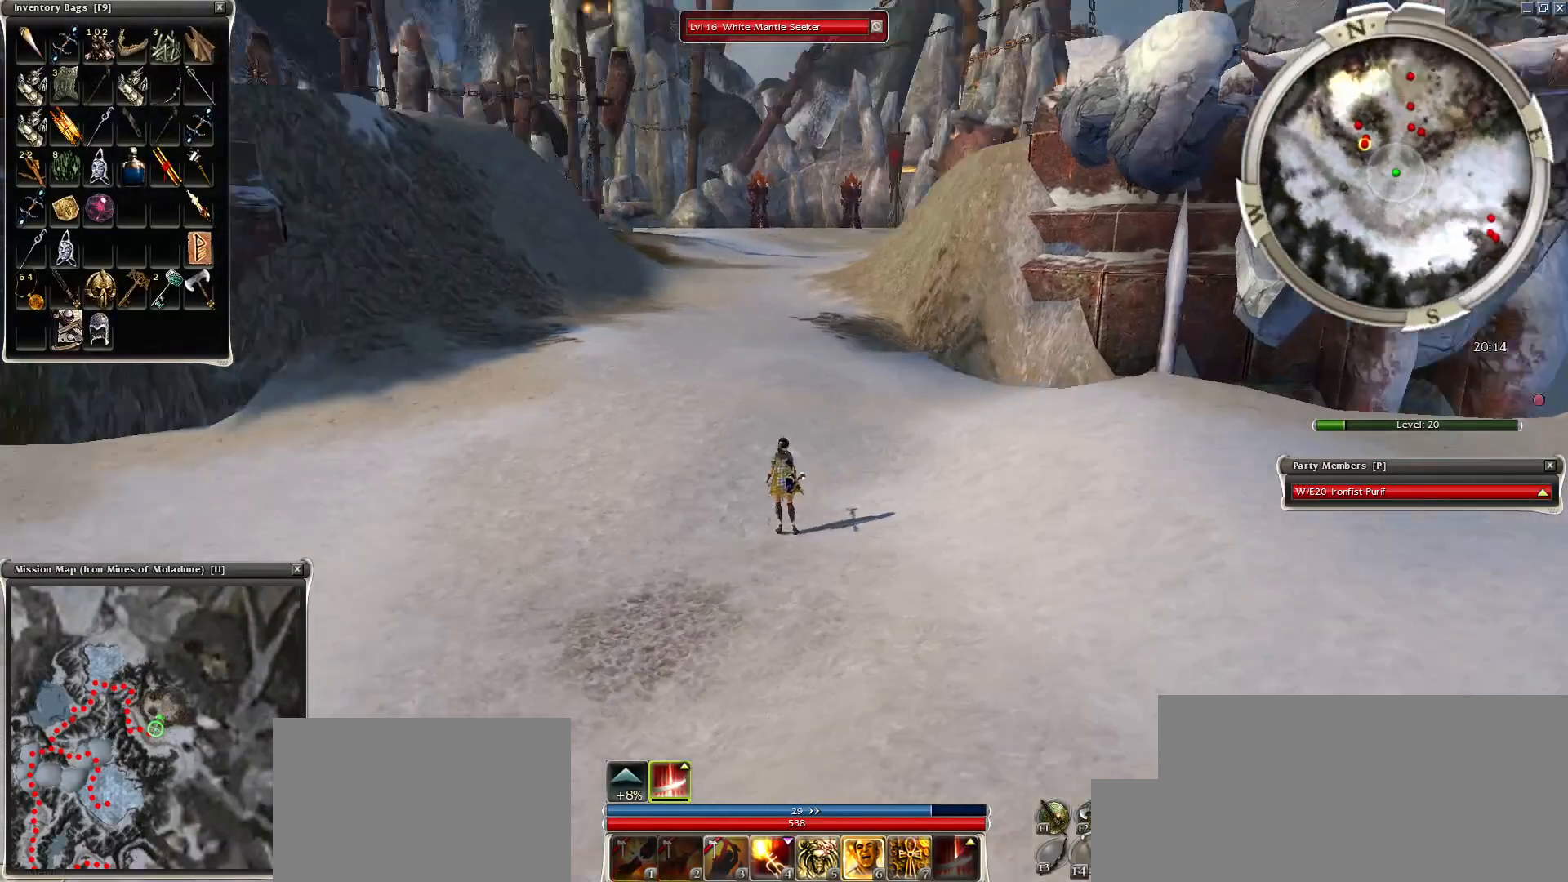
{"keys": [], "mouse": ["right"], "events": []}
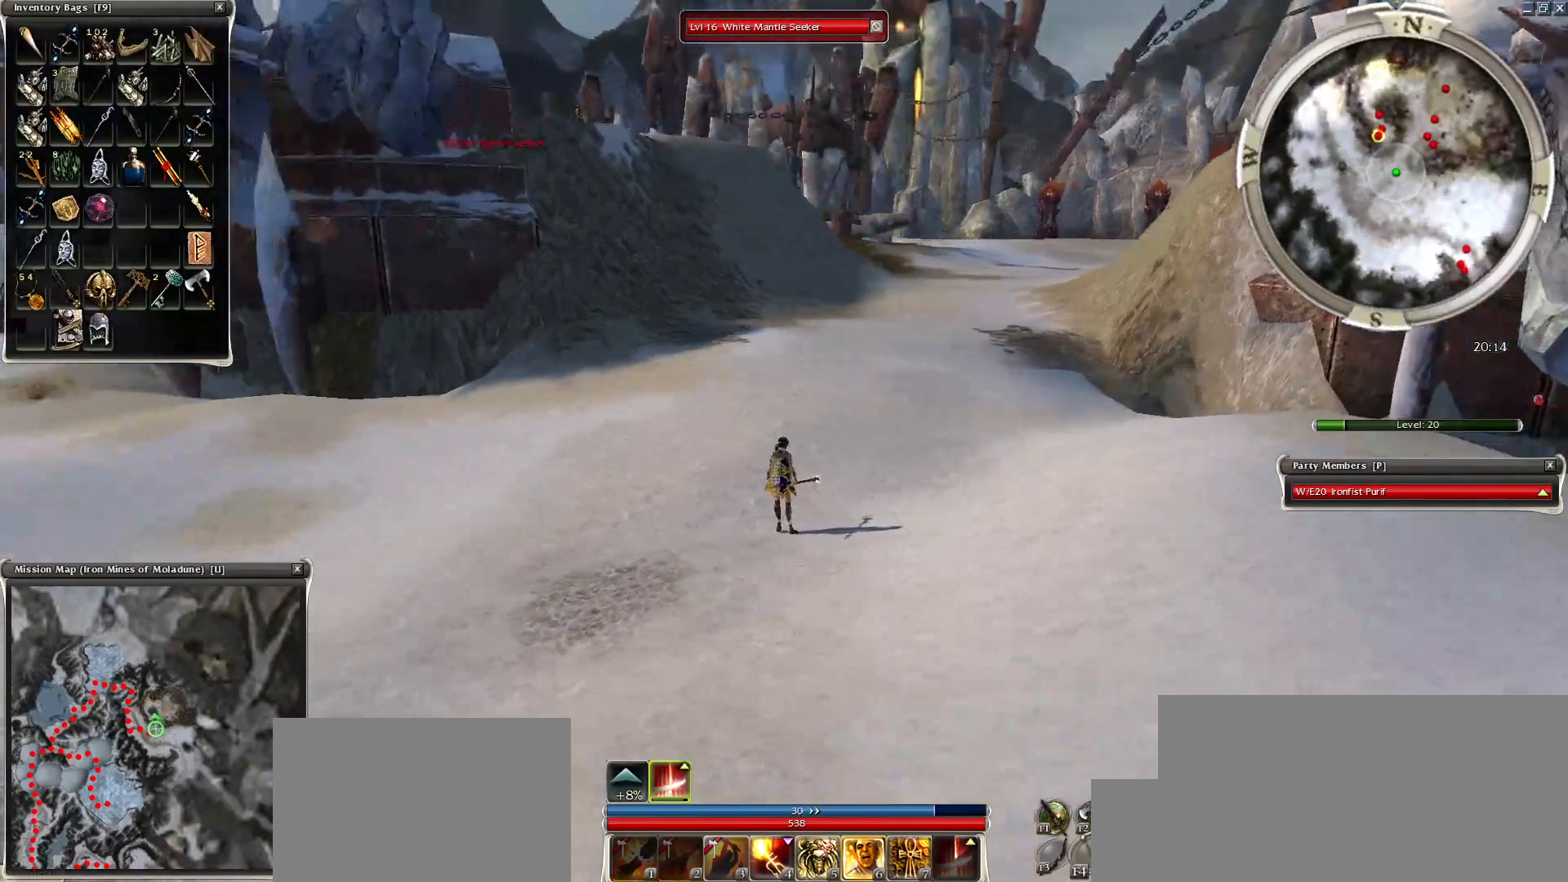
{"keys": [], "mouse": ["right"], "events": []}
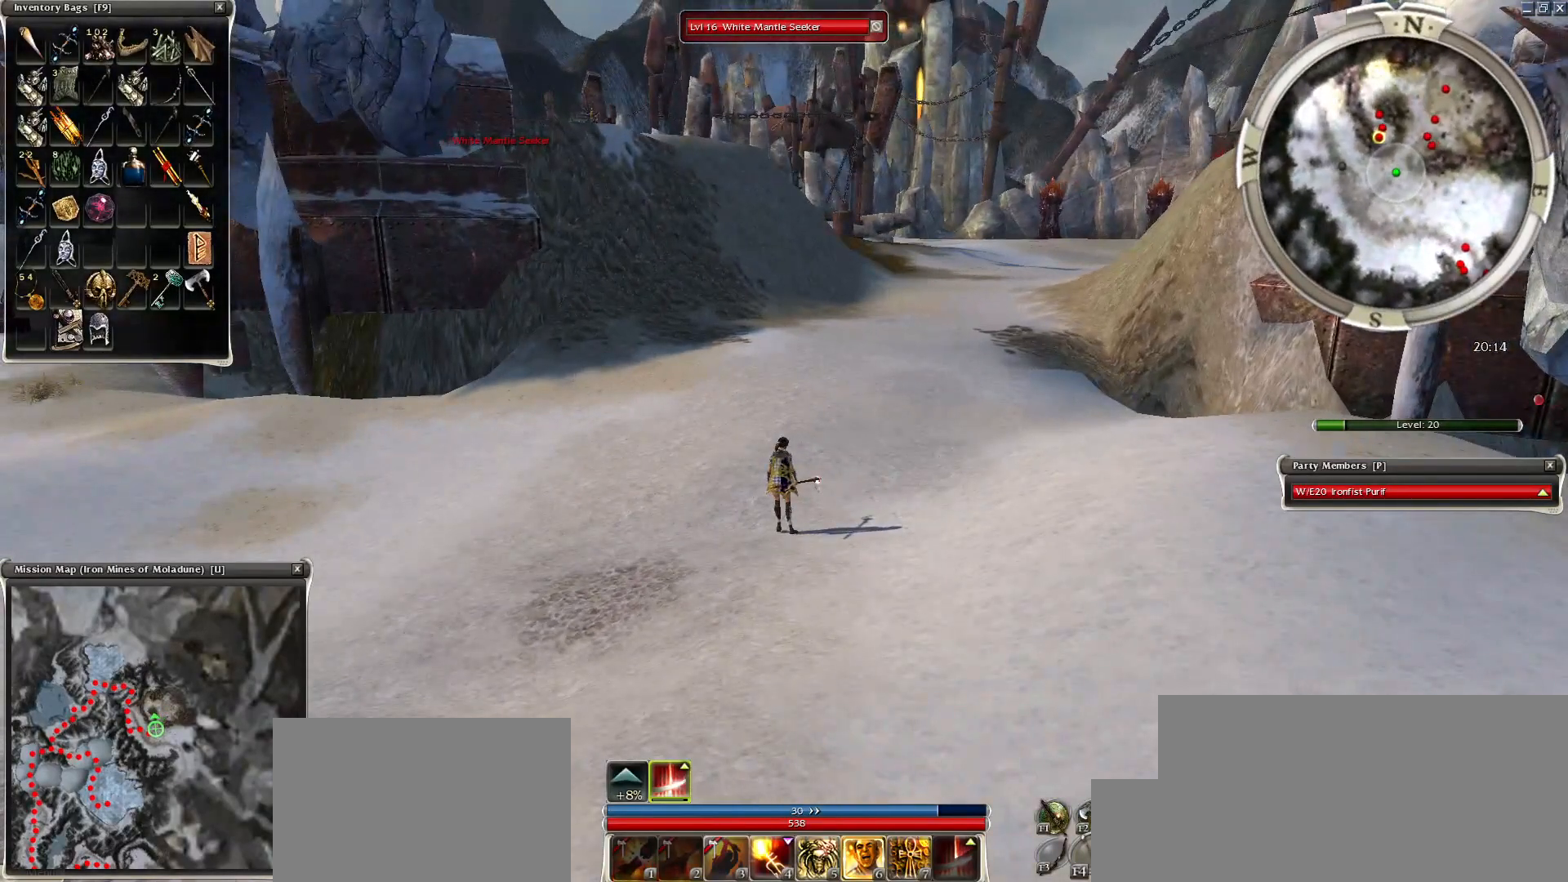
{"keys": [], "mouse": [], "events": [[150, "mouse_right", "up"]]}
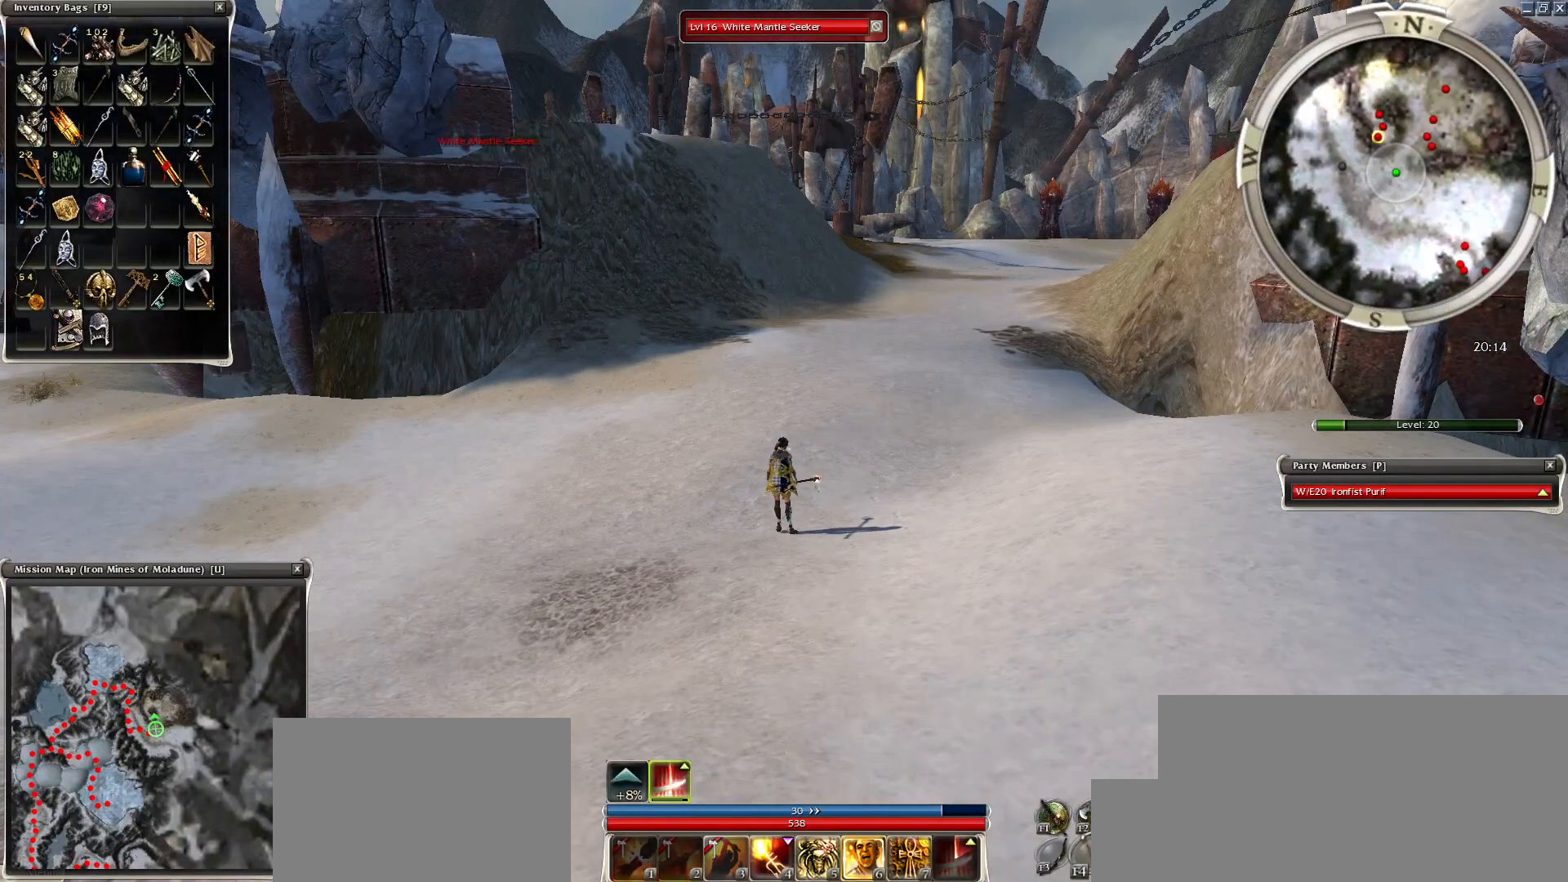
{"keys": [], "mouse": [], "events": [[300, "mouse_left", "down"], [350, "mouse_left", "up"], [450, "f1", "down"], [450, "mouse_left", "down"], [500, "f1", "up"], [500, "mouse_left", "up"]]}
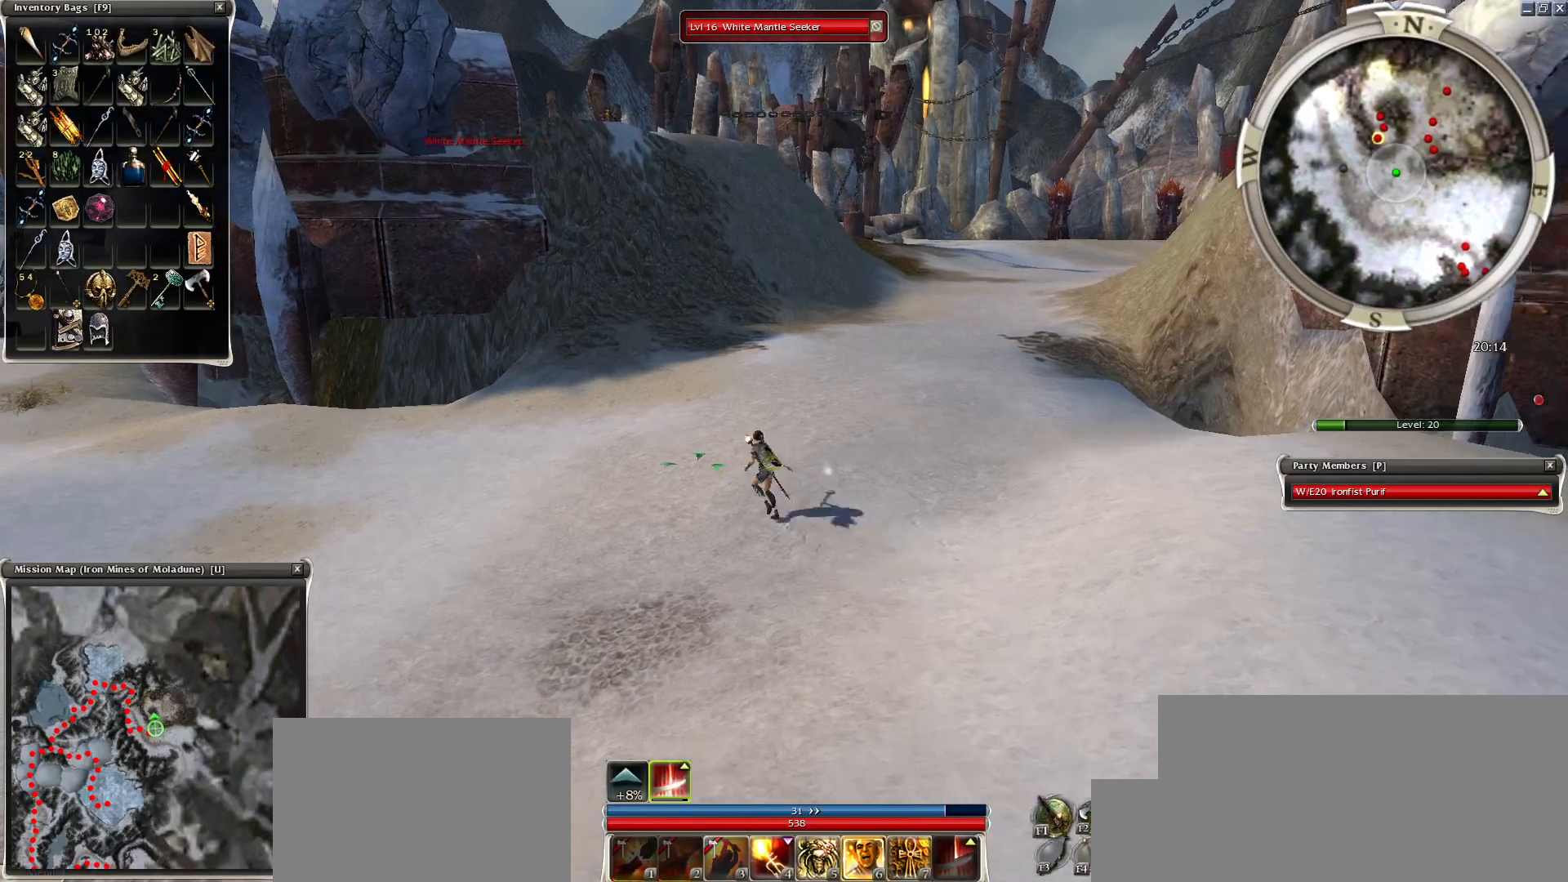
{"keys": [], "mouse": [], "events": [[50, "mouse_left", "down"], [150, "mouse_left", "up"], [250, "mouse_left", "down"], [300, "mouse_left", "up"], [400, "mouse_left", "down"], [500, "mouse_left", "up"]]}
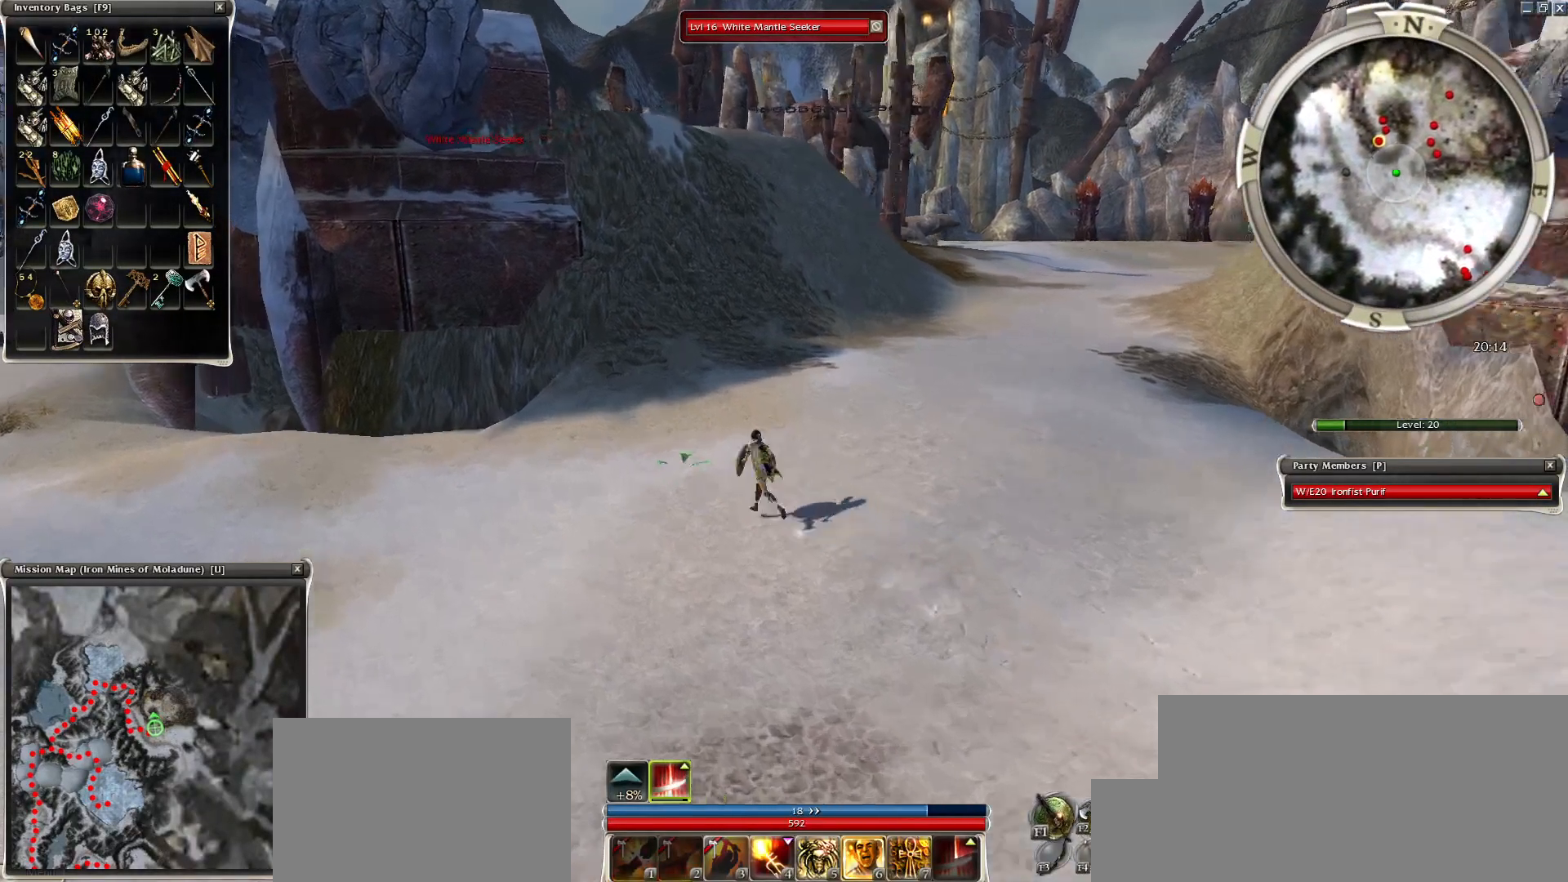
{"keys": [], "mouse": ["left"], "events": [[50, "mouse_left", "down"], [150, "mouse_left", "up"], [350, "mouse_left", "down"], [450, "mouse_left", "up"], [500, "mouse_left", "down"]]}
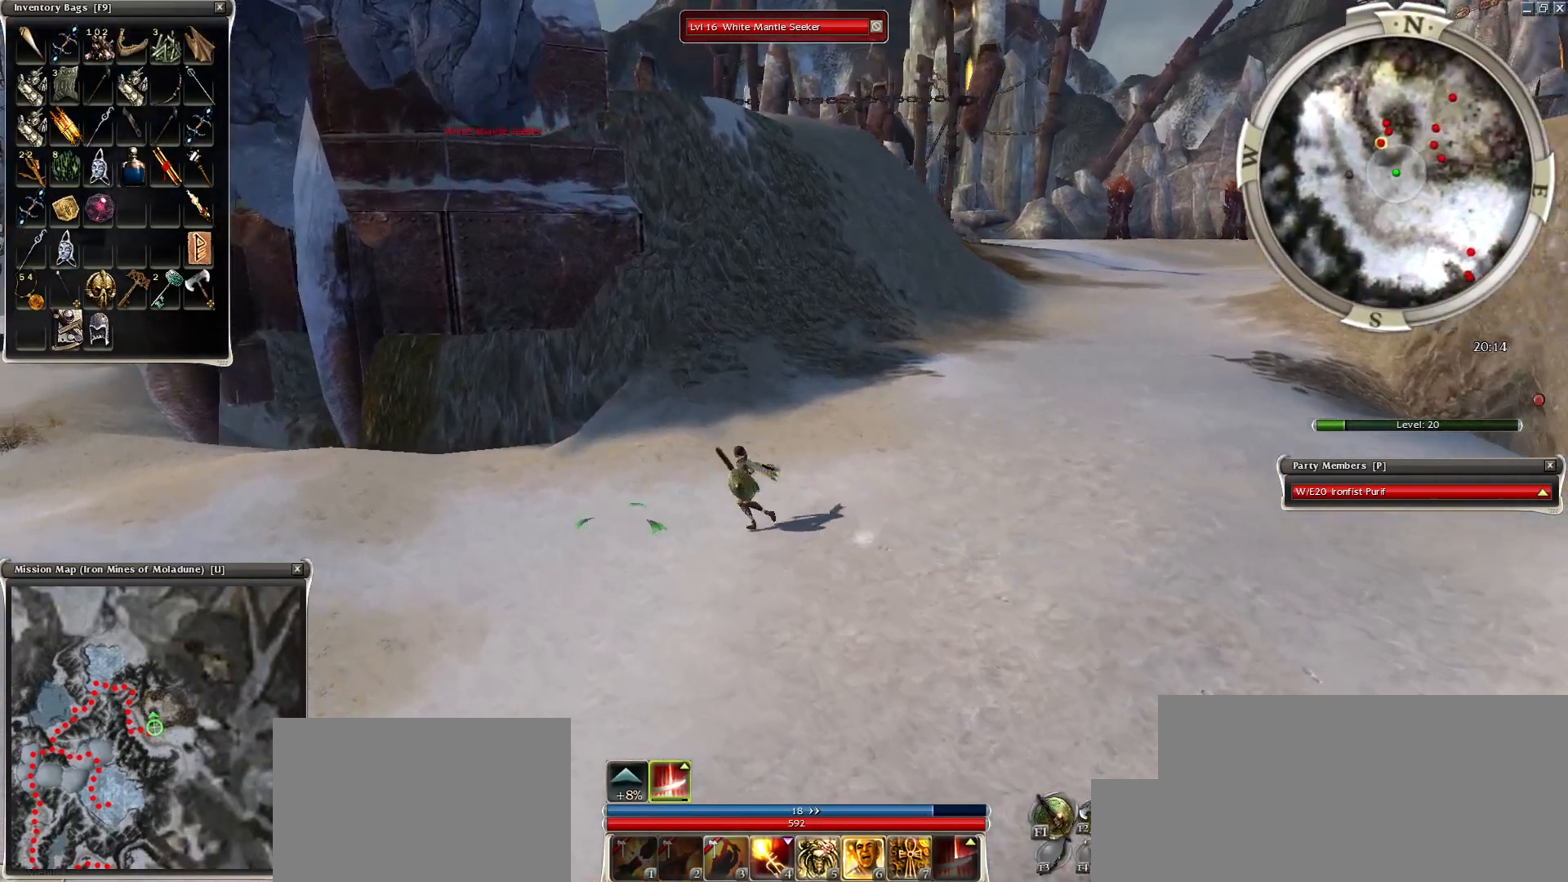
{"keys": [], "mouse": ["left"], "events": [[100, "mouse_left", "up"], [184, "mouse_left", "down"], [300, "mouse_left", "up"], [350, "mouse_left", "down"], [450, "mouse_left", "up"], [500, "mouse_left", "down"]]}
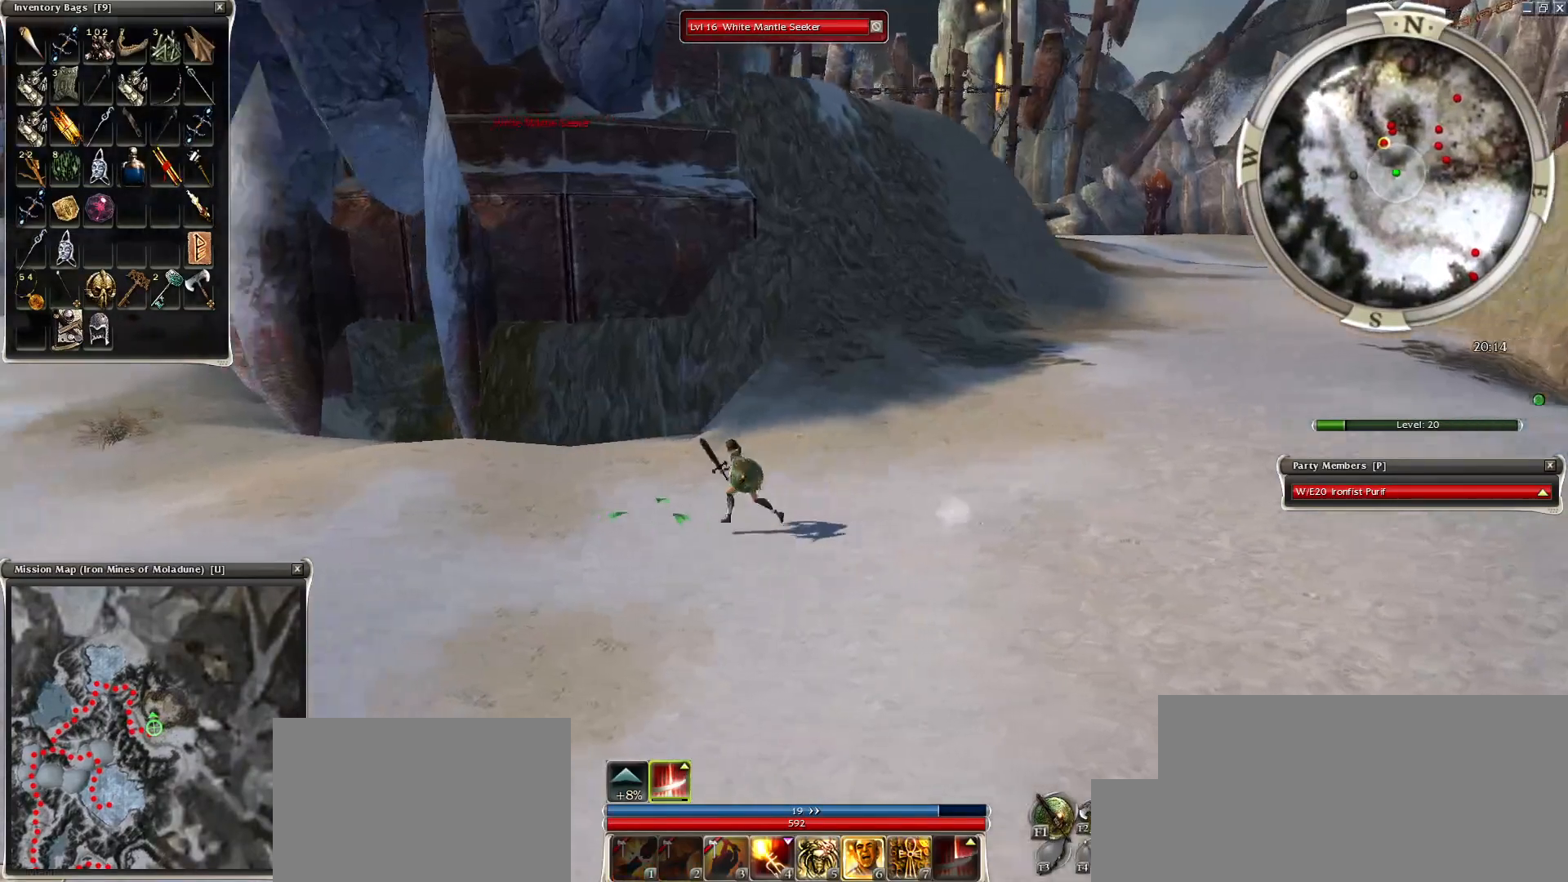
{"keys": [], "mouse": ["left"], "events": [[50, "mouse_left", "up"], [100, "mouse_left", "down"], [200, "mouse_left", "up"], [300, "mouse_left", "down"], [400, "mouse_left", "up"], [500, "mouse_left", "down"]]}
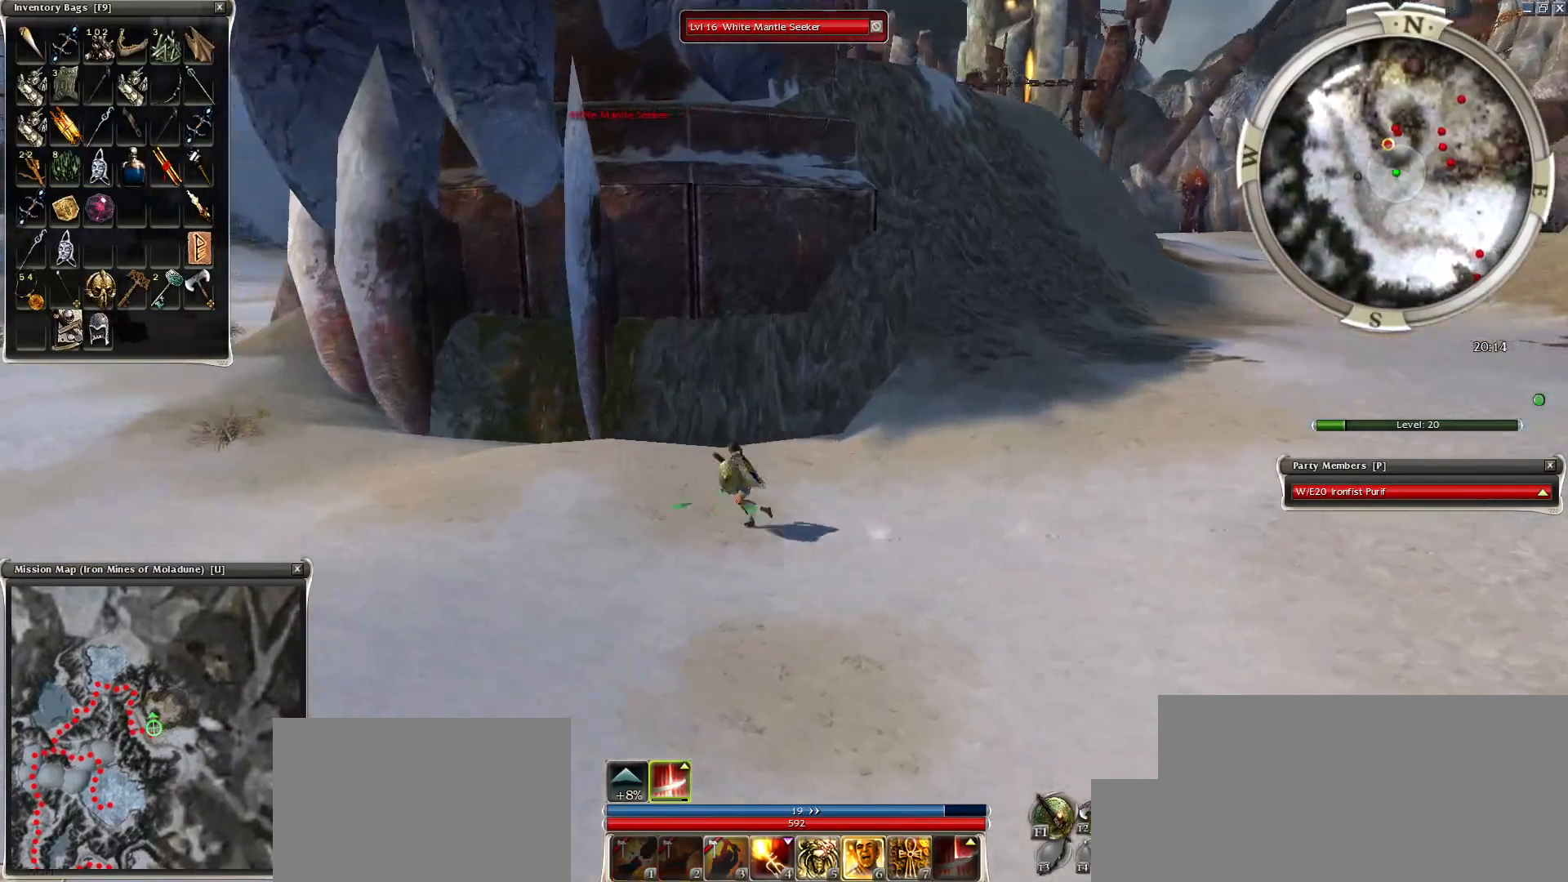
{"keys": [], "mouse": [], "events": [[100, "mouse_left", "up"], [150, "mouse_left", "down"], [250, "mouse_left", "up"], [300, "mouse_left", "down"], [350, "mouse_left", "up"], [450, "mouse_left", "down"], [500, "mouse_left", "up"]]}